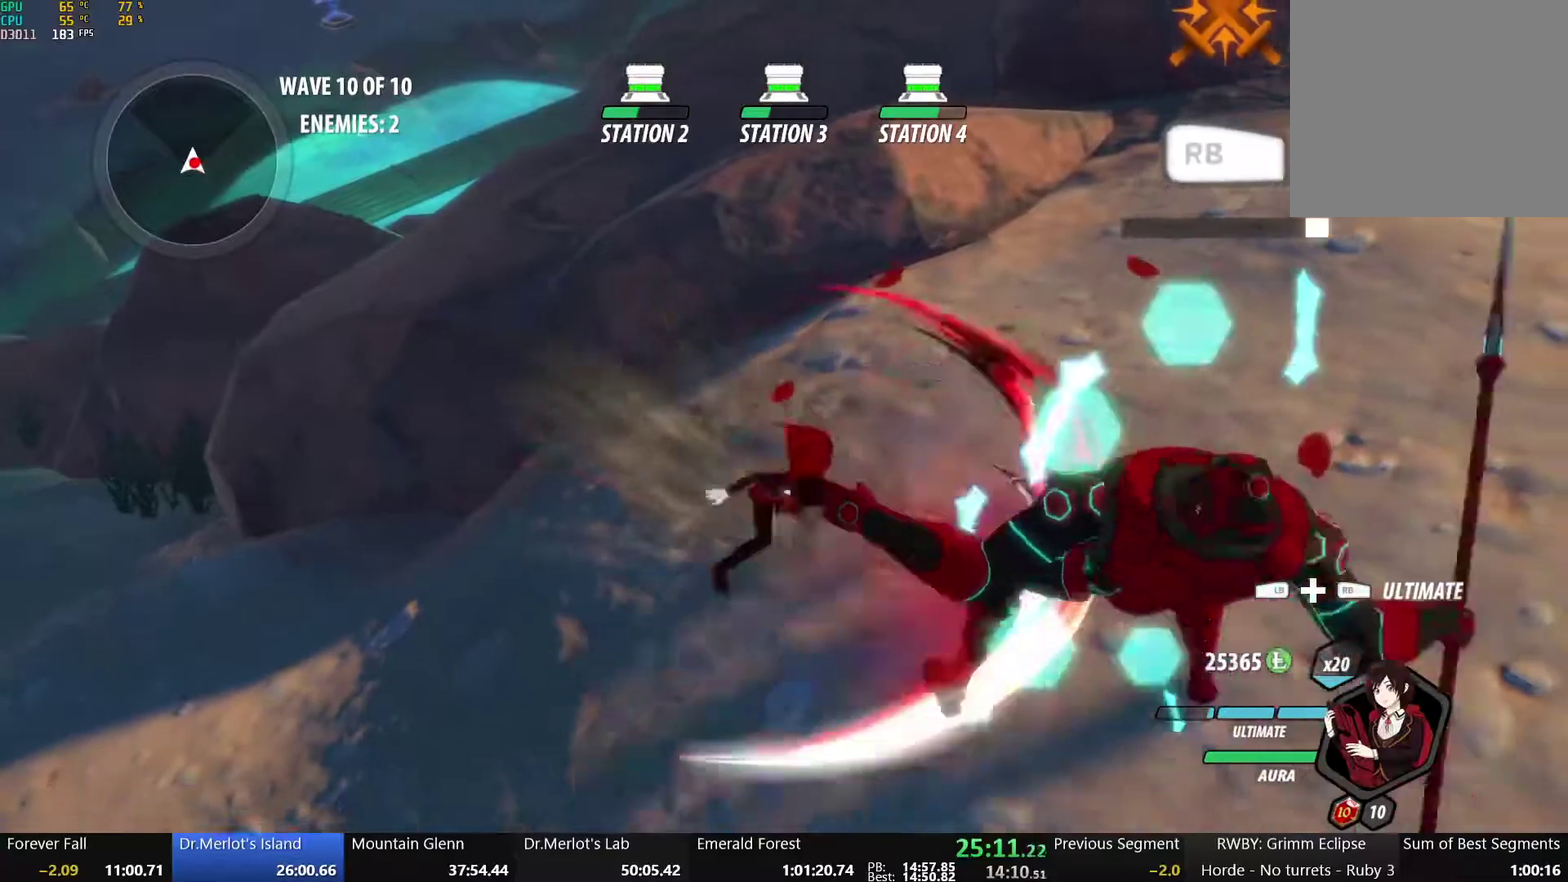
Gameplay with a controller (Xbox layout); each line is a JSON object with the inputs held at the frame after it. "events" lists button and stick changes between this image and that frame as [ms after this image, input, new state], when the widget could be followed in between.
{"buttons": [], "left_stick": "center", "right_stick": "up-right", "events": [[83, "Y", "down"], [167, "left_stick", "center"], [183, "Y", "up"], [333, "right_stick", "up-right"]]}
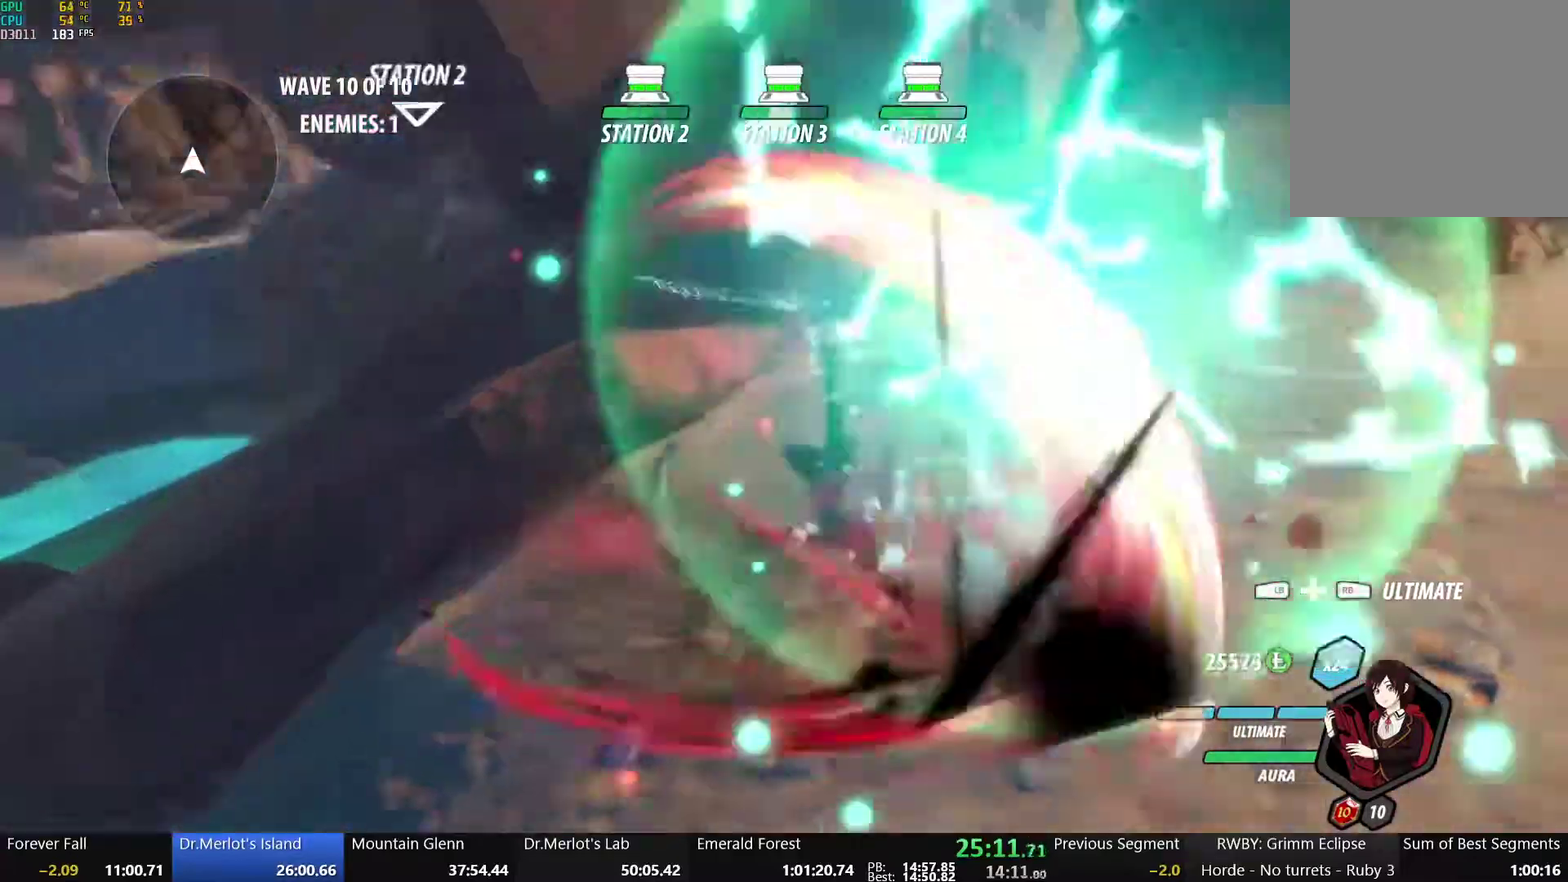
{"buttons": ["B"], "left_stick": "up-right", "right_stick": "center", "events": [[100, "right_stick", "center"], [233, "left_stick", "up-right"], [500, "B", "down"]]}
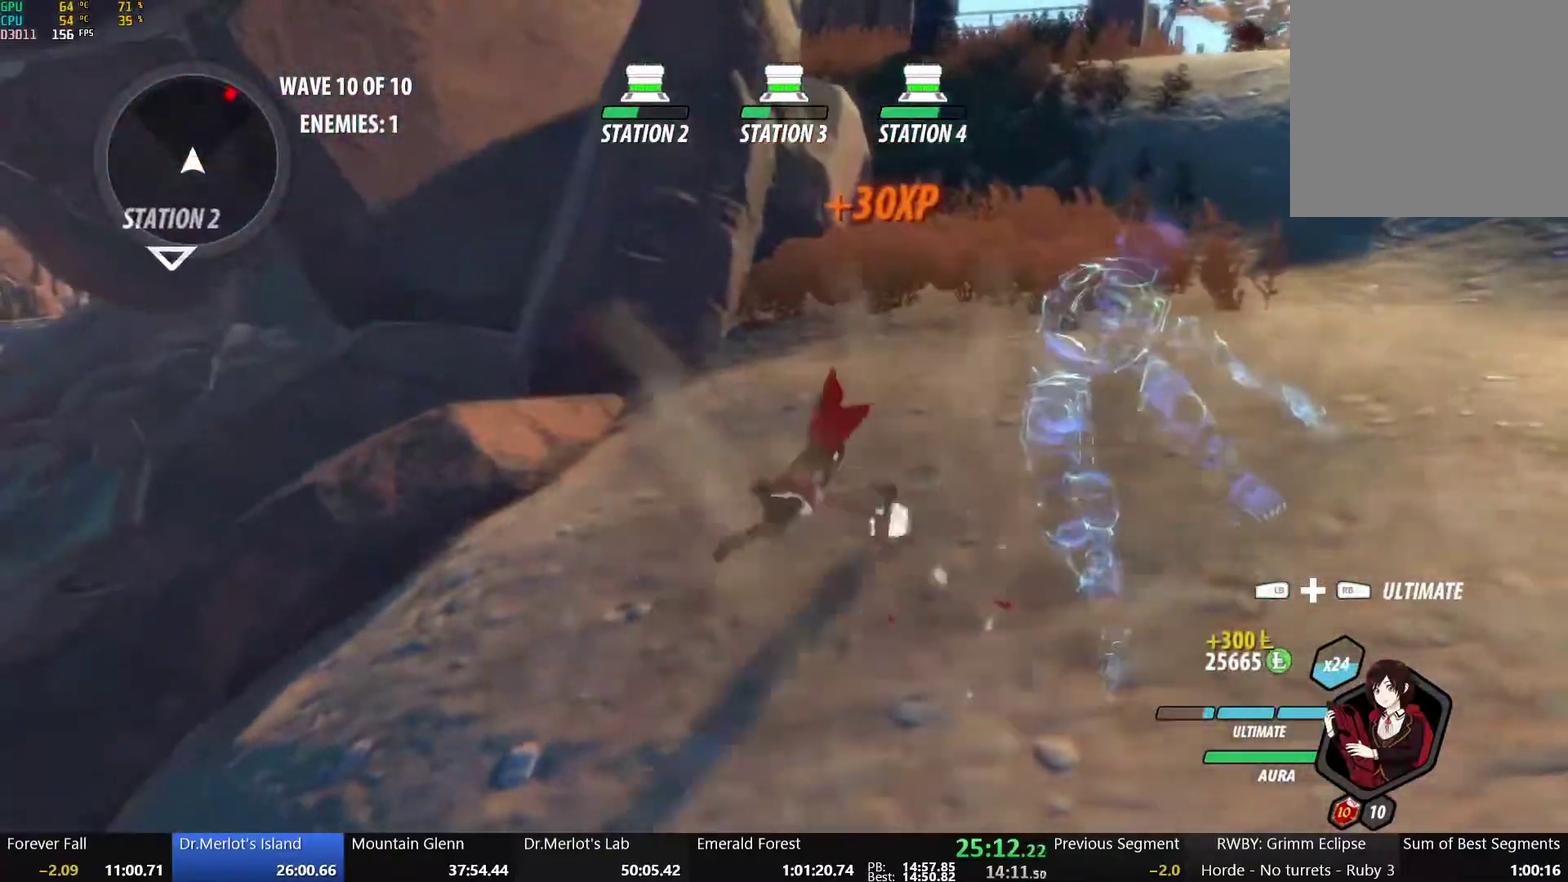
{"buttons": [], "left_stick": "up-right", "right_stick": "center", "events": [[100, "B", "up"], [133, "A", "down"], [167, "L1", "down"], [200, "A", "up"], [200, "Y", "down"], [233, "B", "down"], [317, "L1", "up"], [333, "Y", "up"], [367, "B", "up"]]}
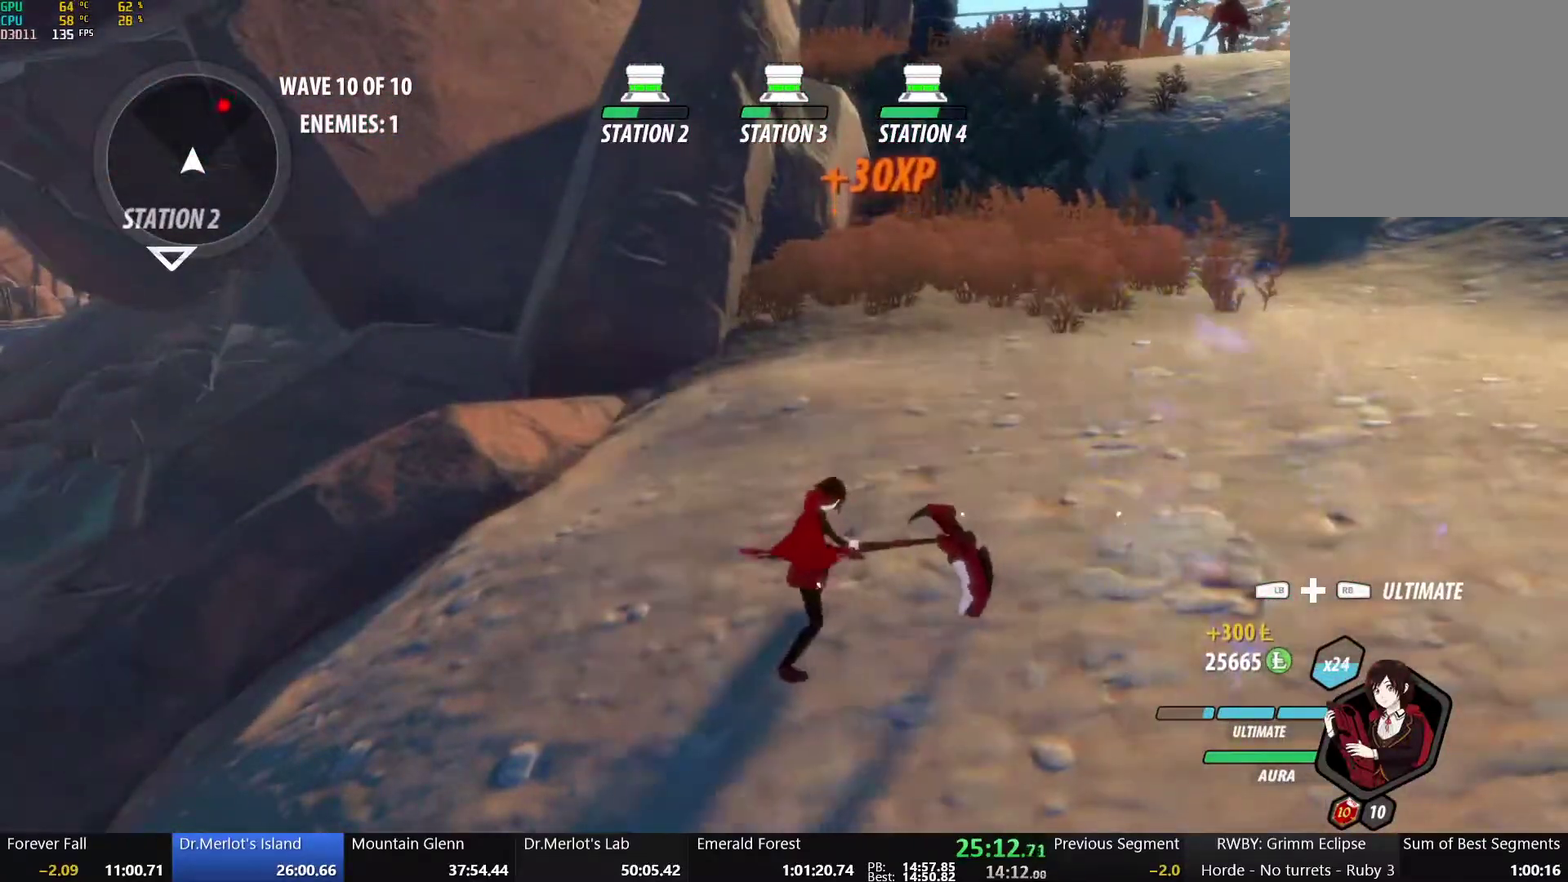
{"buttons": ["B", "Y", "L1"], "left_stick": "up-right", "right_stick": "center", "events": [[133, "A", "down"], [150, "L1", "down"], [183, "A", "up"], [200, "Y", "down"], [217, "B", "down"], [283, "Y", "up"], [317, "L1", "up"], [350, "B", "up"], [367, "A", "down"], [417, "L1", "down"], [433, "A", "up"], [433, "Y", "down"], [467, "B", "down"]]}
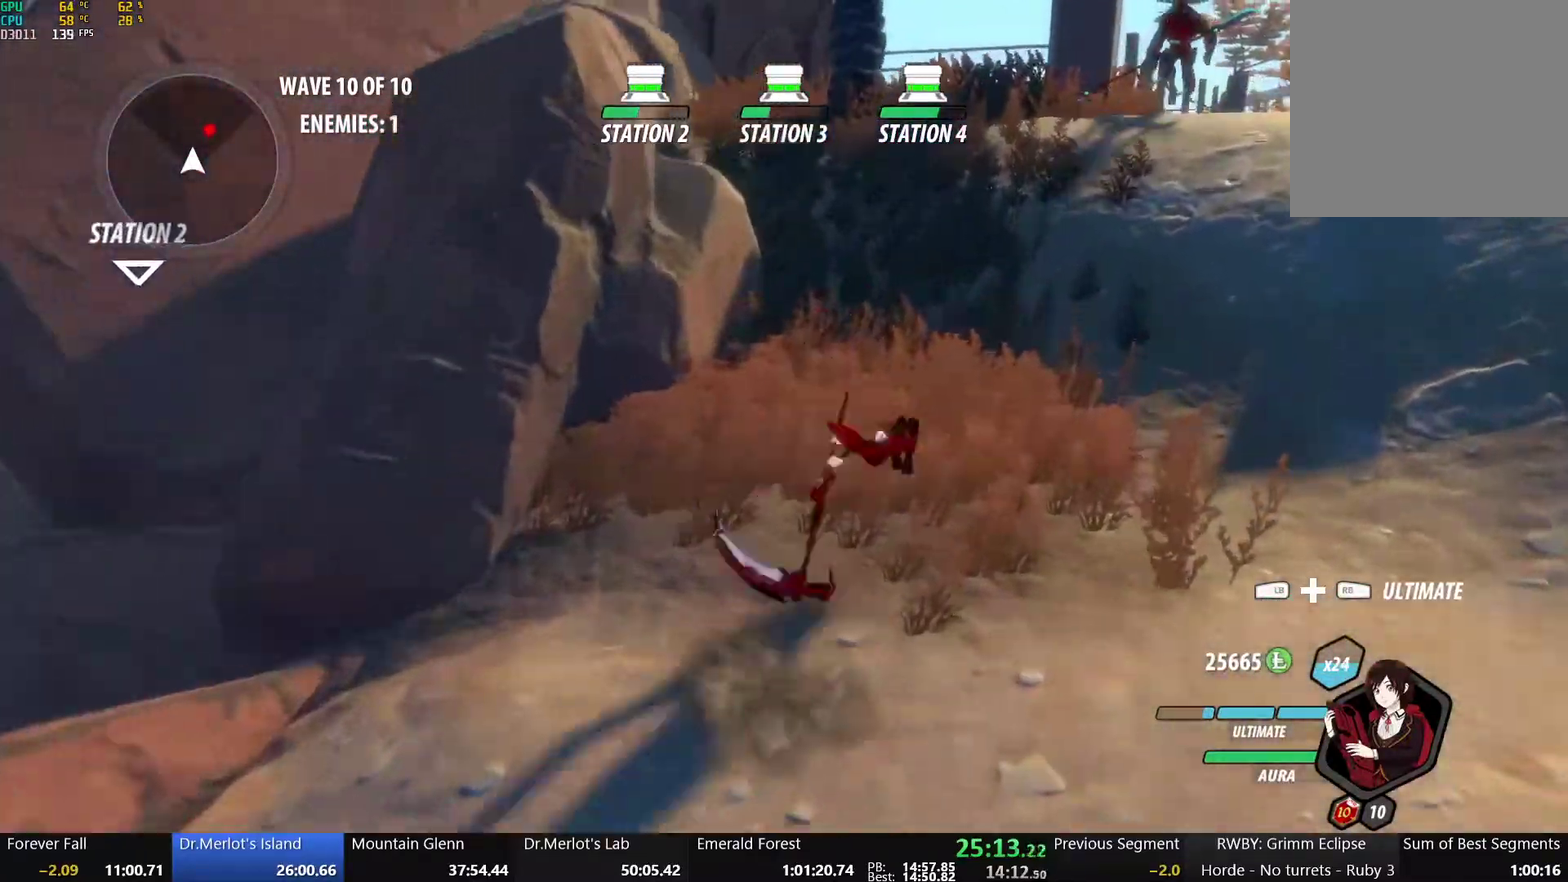
{"buttons": ["L1"], "left_stick": "up-right", "right_stick": "center", "events": [[33, "Y", "up"], [67, "B", "up"], [67, "L1", "up"], [100, "A", "down"], [167, "A", "up"], [167, "L1", "down"], [167, "Y", "down"], [183, "B", "down"], [250, "Y", "up"], [300, "L1", "up"], [333, "B", "up"], [383, "A", "down"], [417, "L1", "down"], [500, "A", "up"]]}
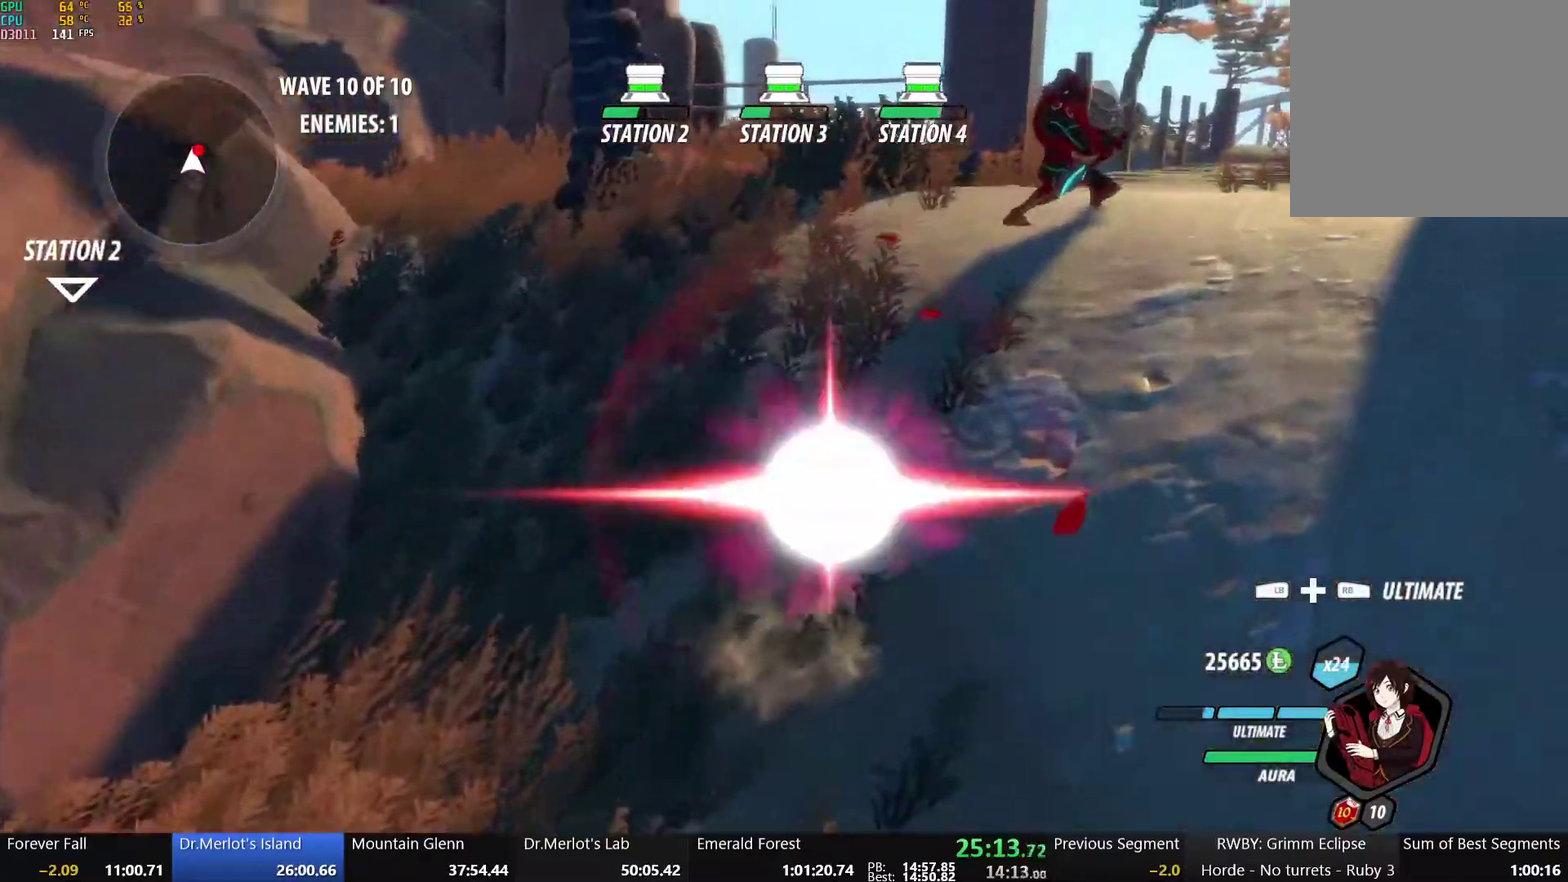
{"buttons": [], "left_stick": "up", "right_stick": "center", "events": [[83, "L1", "up"], [467, "left_stick", "up"]]}
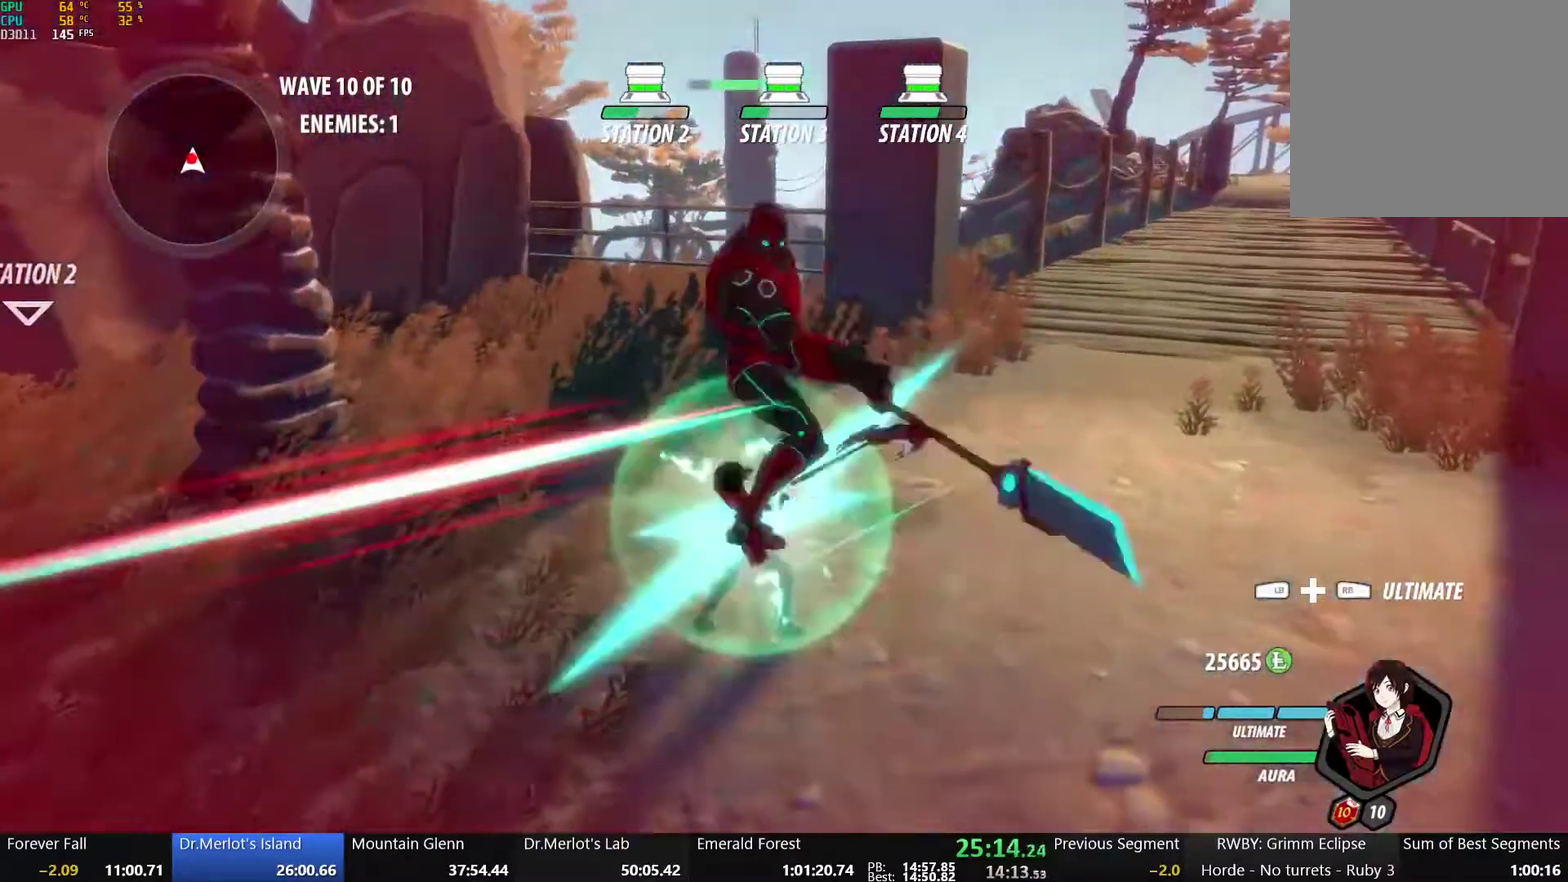
{"buttons": [], "left_stick": "up", "right_stick": "center", "events": [[33, "left_stick", "up-right"], [233, "L1", "down"], [317, "L1", "up"], [450, "left_stick", "up"]]}
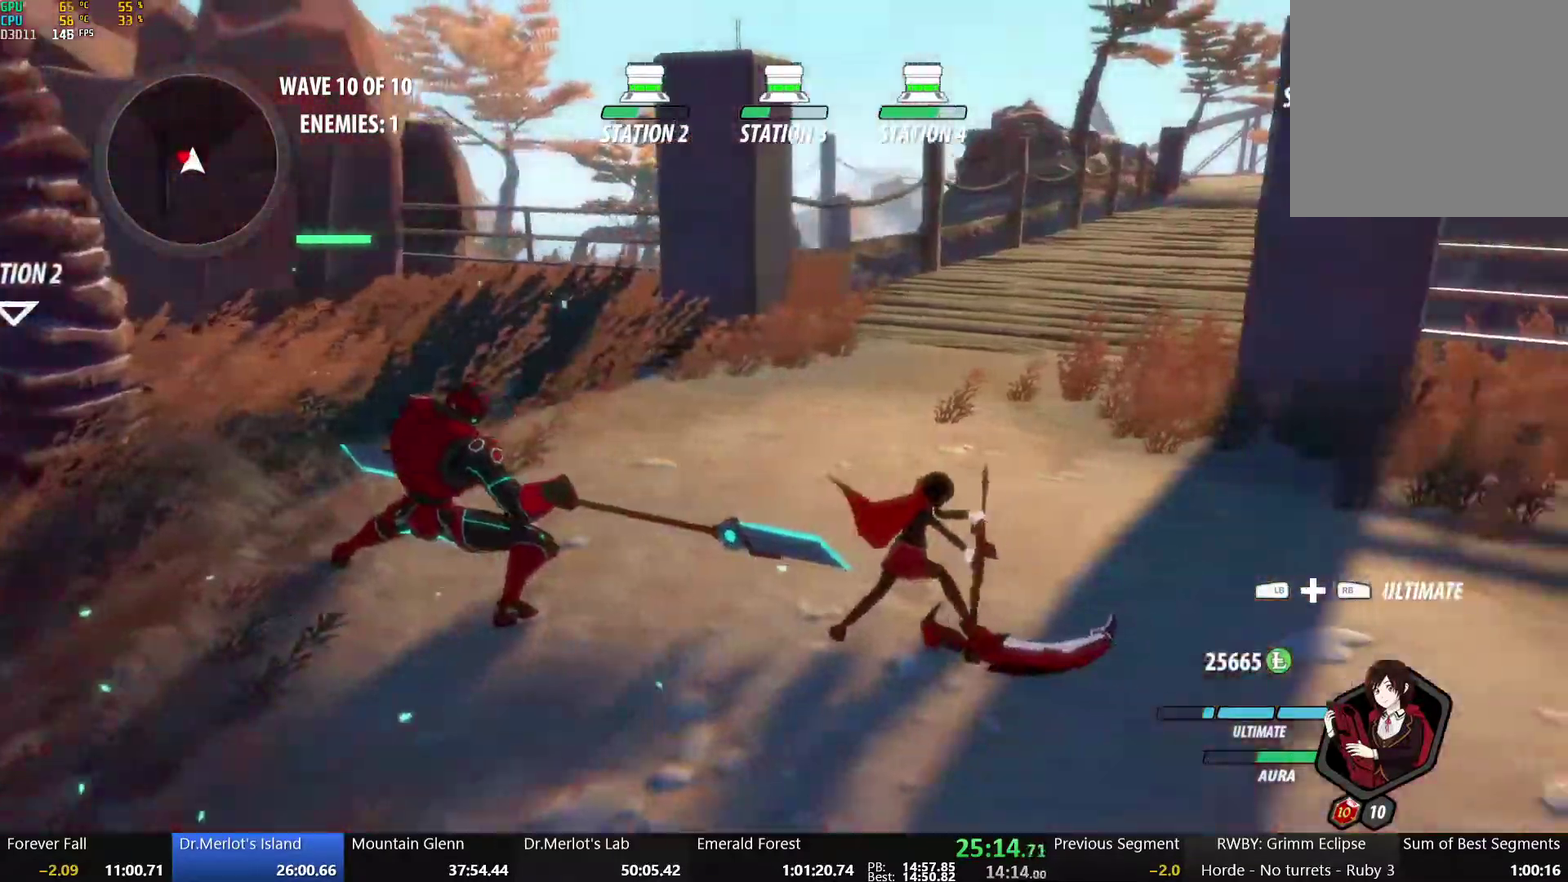
{"buttons": [], "left_stick": "left", "right_stick": "center", "events": [[50, "left_stick", "left"], [333, "L1", "down"], [400, "L1", "up"]]}
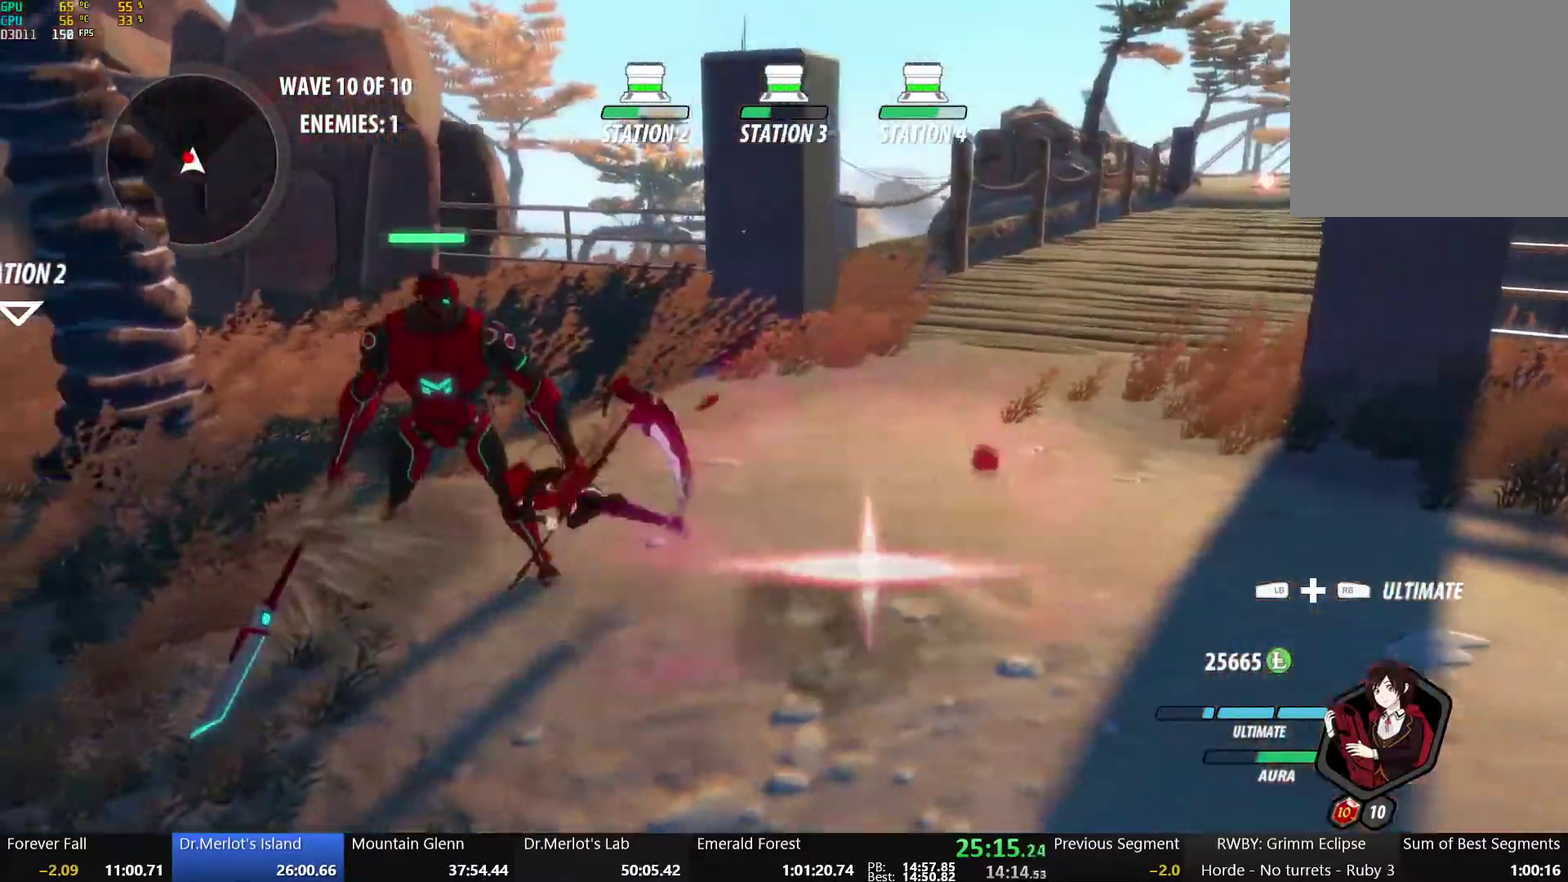
{"buttons": [], "left_stick": "center", "right_stick": "center", "events": [[50, "L1", "down"], [133, "L1", "up"], [217, "R1", "down"], [233, "L1", "down"], [233, "left_stick", "up-left"], [317, "R1", "up"], [350, "L1", "up"], [483, "left_stick", "center"]]}
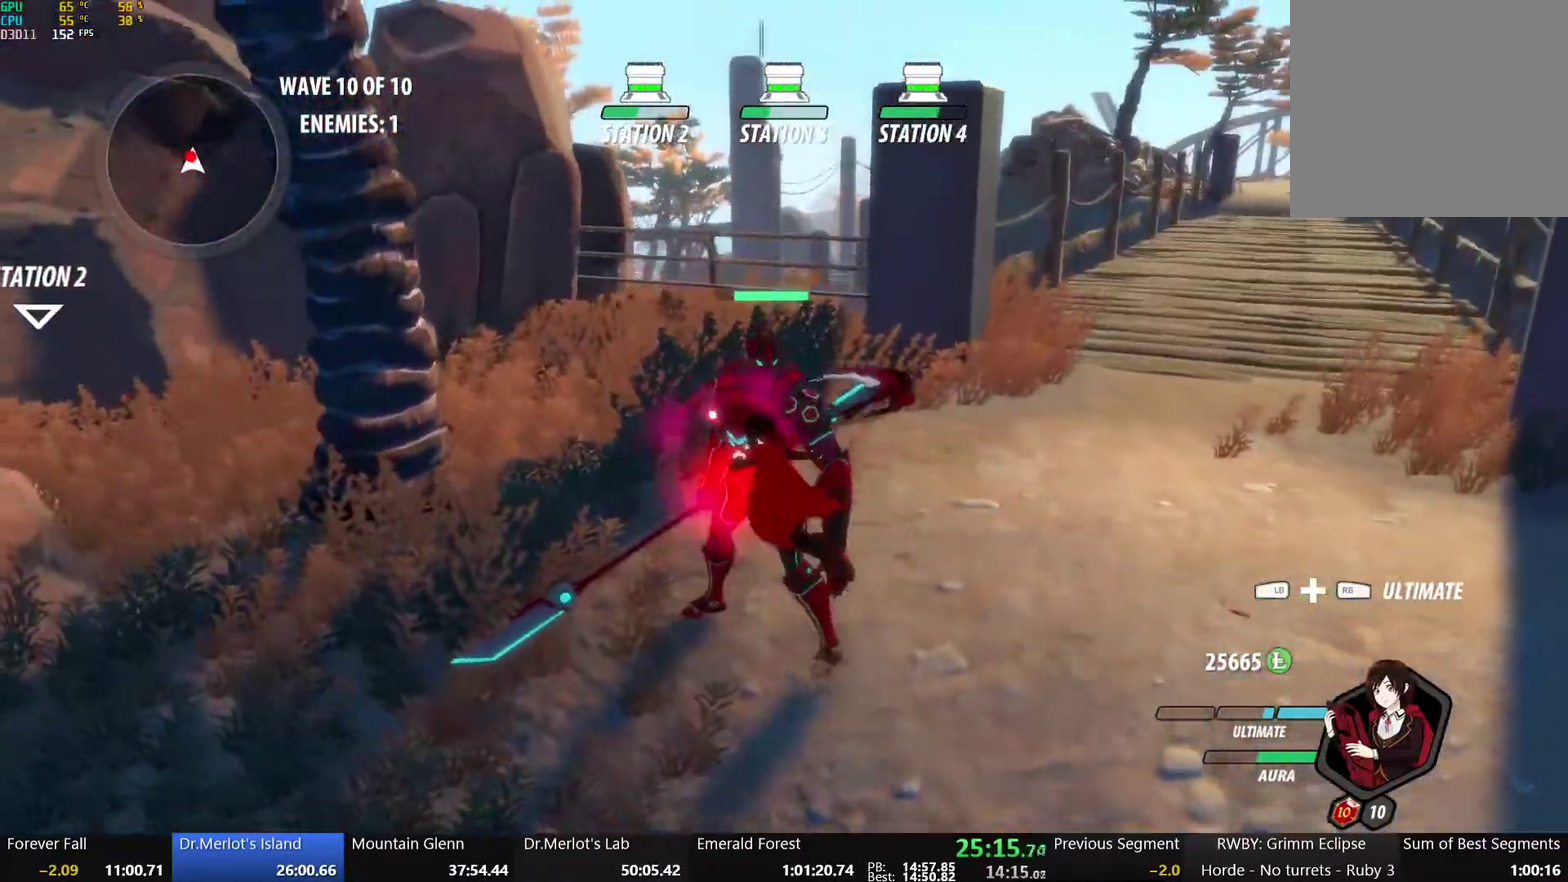
{"buttons": [], "left_stick": "center", "right_stick": "center", "events": []}
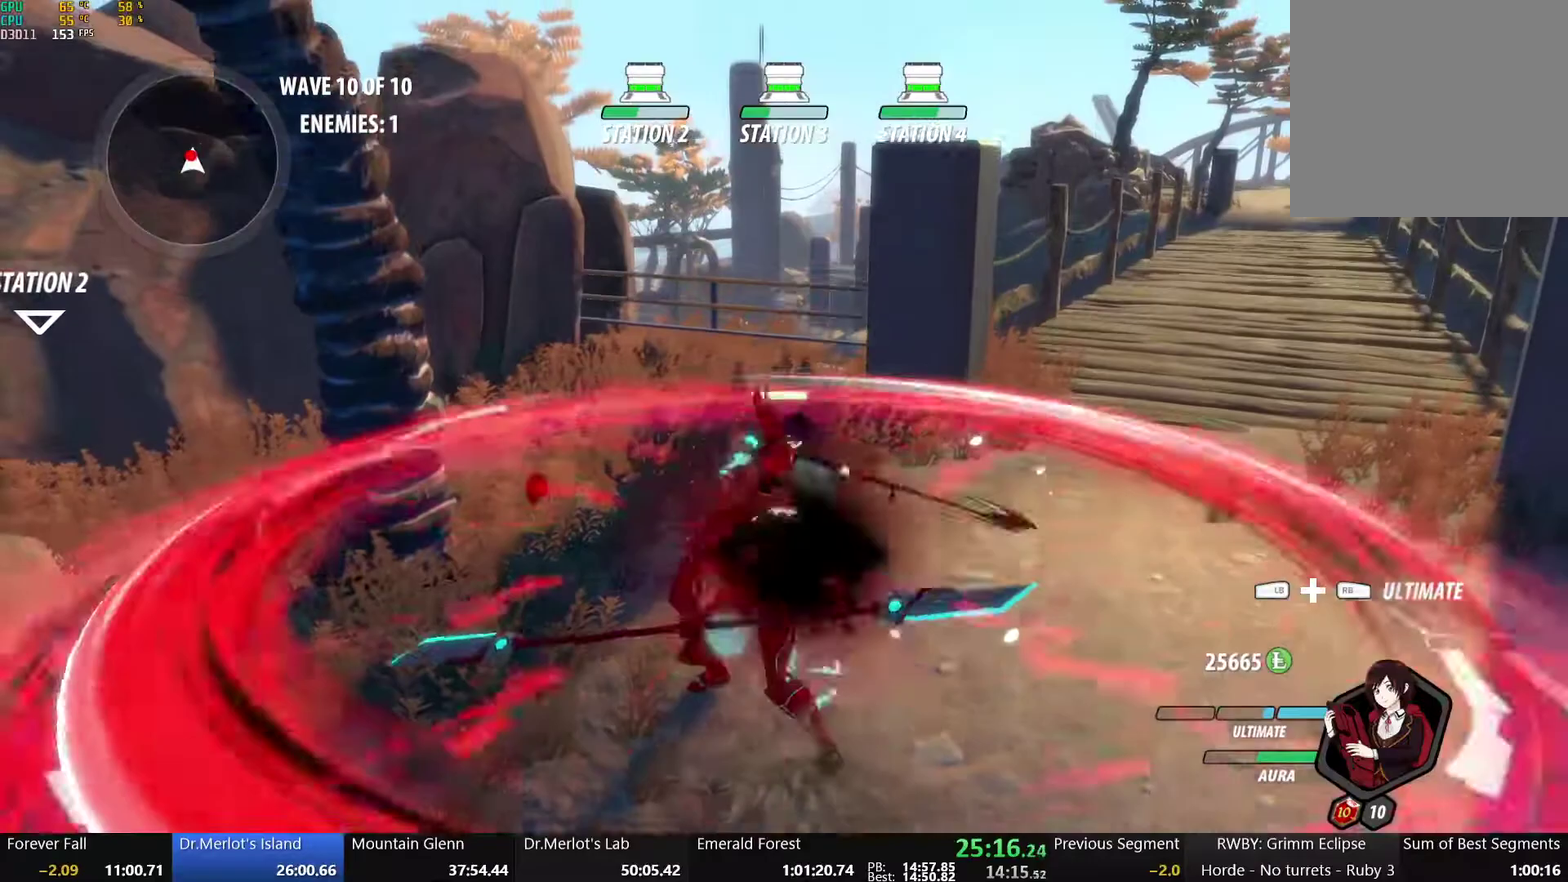
{"buttons": [], "left_stick": "up-right", "right_stick": "center", "events": [[267, "left_stick", "up"], [467, "left_stick", "up-right"]]}
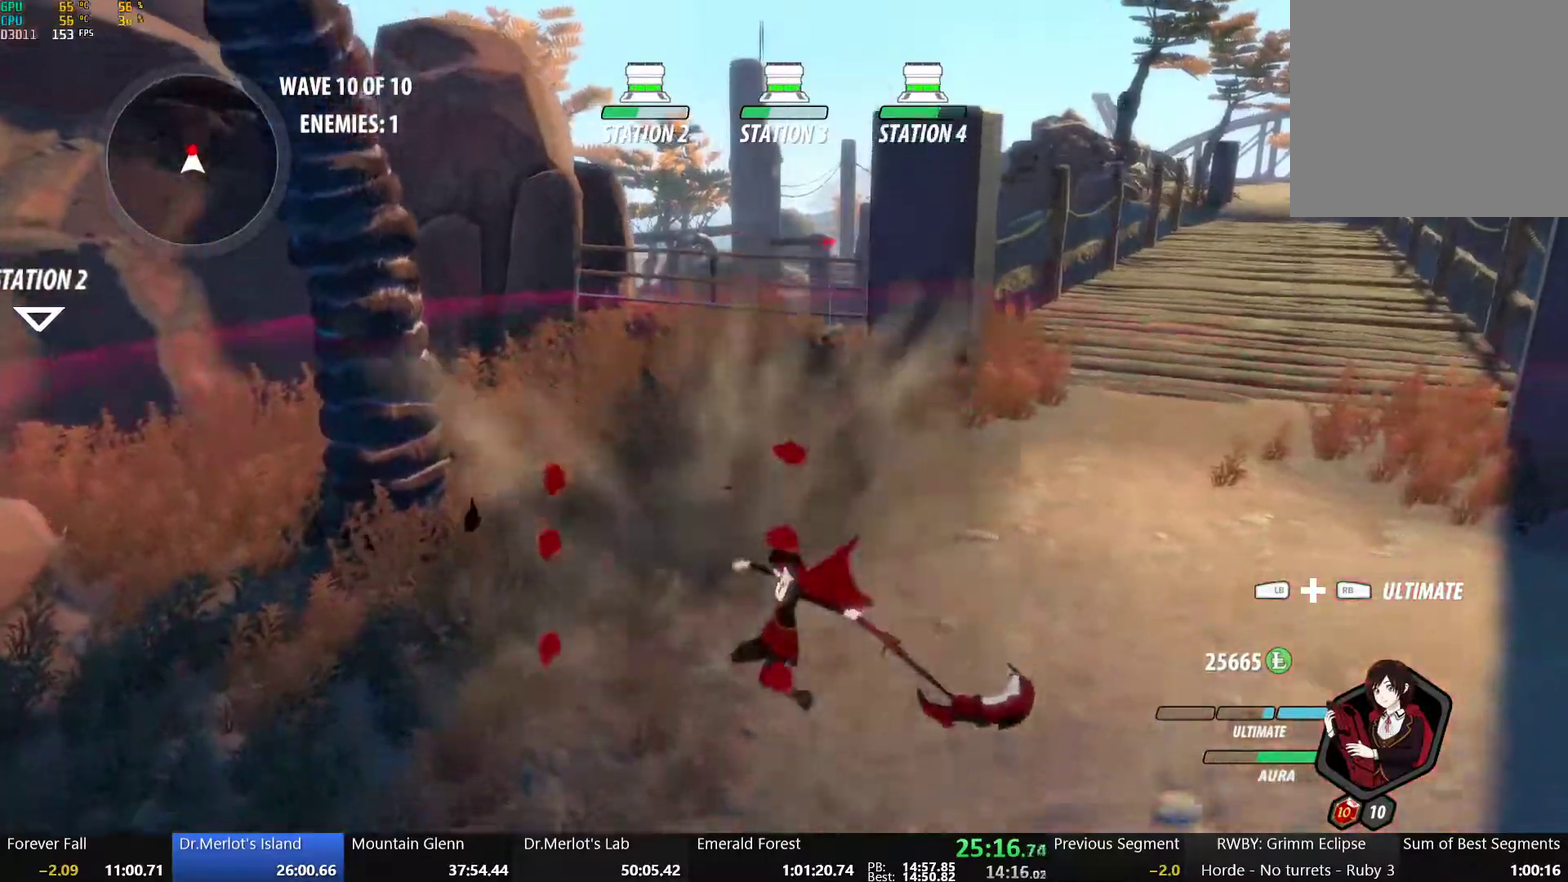
{"buttons": ["A", "R2"], "left_stick": "up", "right_stick": "center", "events": [[383, "left_stick", "up"], [450, "A", "down"], [467, "R2", "down"]]}
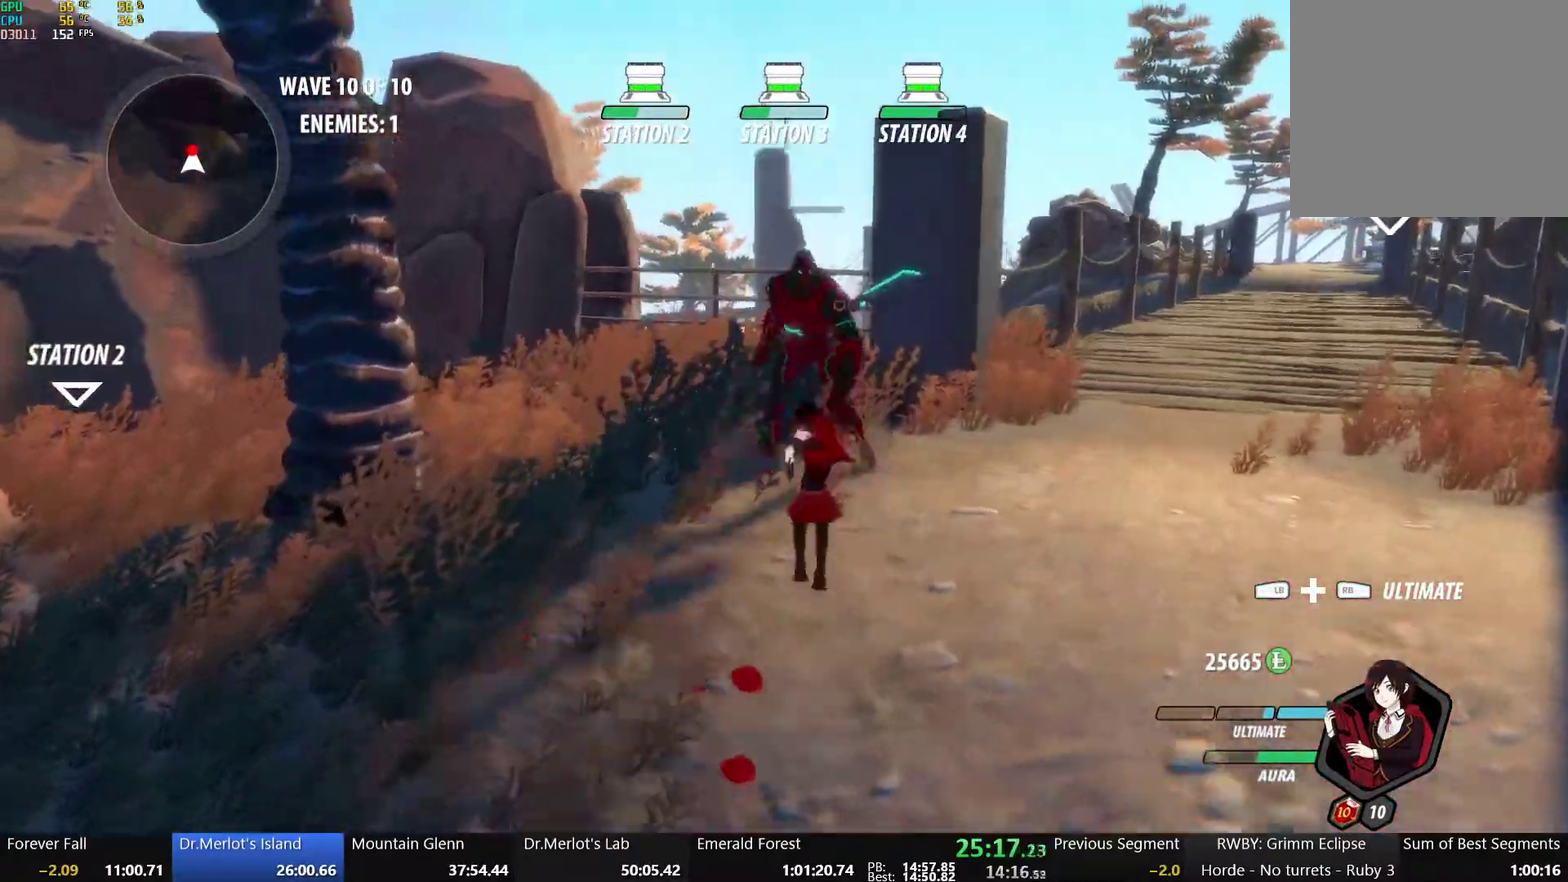
{"buttons": ["B"], "left_stick": "up", "right_stick": "center", "events": [[33, "B", "down"], [50, "A", "up"], [83, "R2", "up"], [167, "B", "up"], [183, "A", "down"], [183, "R2", "down"], [250, "B", "down"], [267, "A", "up"], [283, "R2", "up"], [350, "B", "up"], [367, "A", "down"], [367, "R2", "down"], [433, "B", "down"], [450, "A", "up"], [467, "R2", "up"]]}
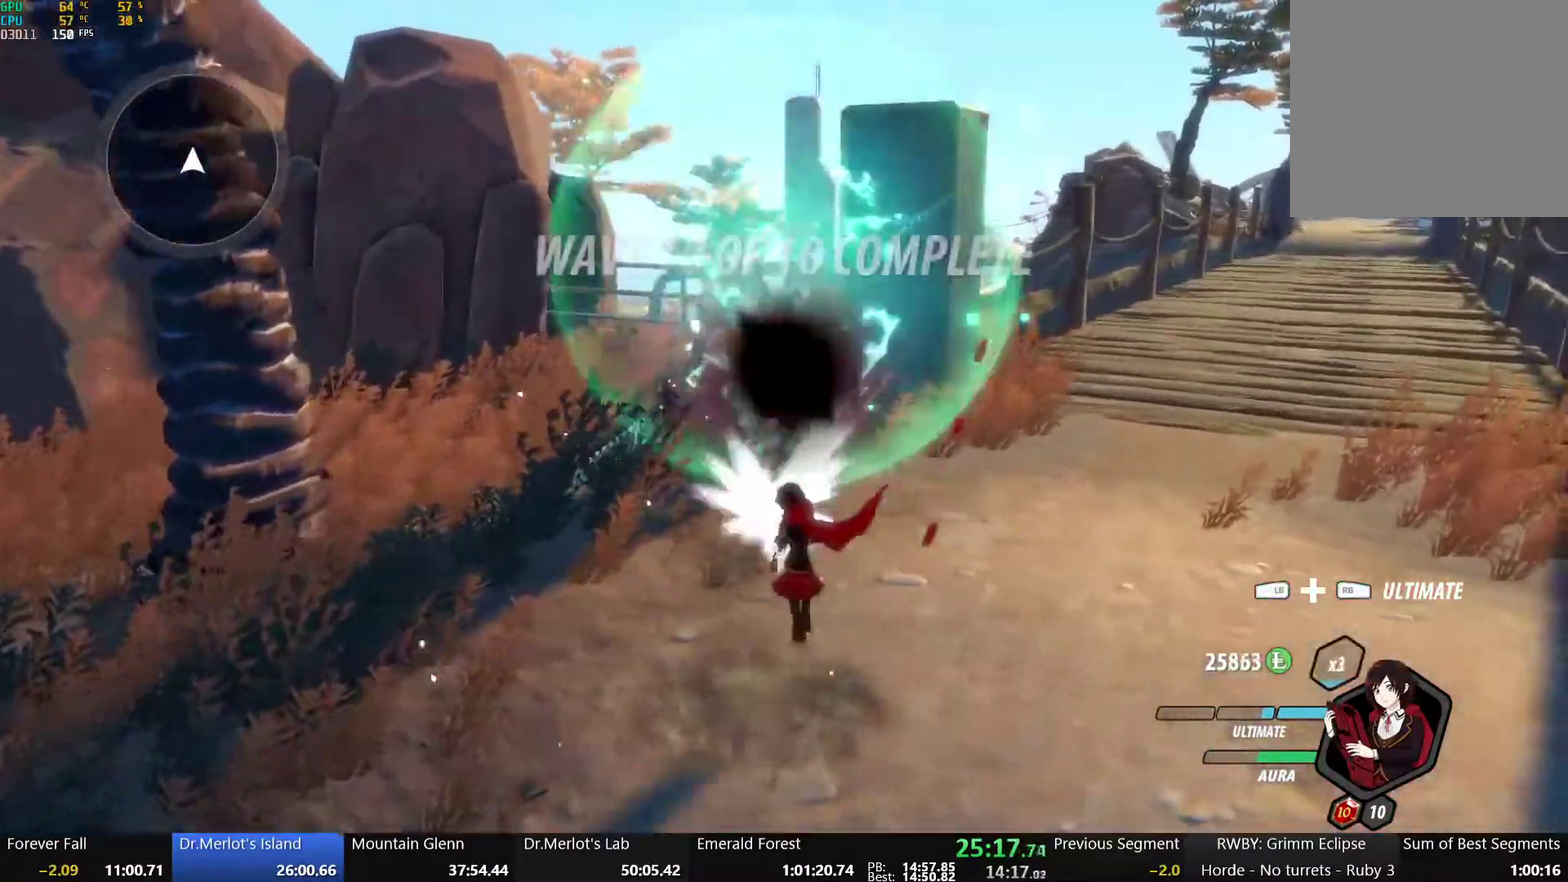
{"buttons": [], "left_stick": "center", "right_stick": "center", "events": [[33, "A", "down"], [33, "B", "up"], [50, "R2", "down"], [133, "A", "up"], [133, "B", "down"], [150, "R2", "up"], [217, "A", "down"], [217, "B", "up"], [233, "R2", "down"], [300, "left_stick", "center"], [317, "A", "up"], [317, "B", "down"], [333, "R2", "up"], [417, "B", "up"]]}
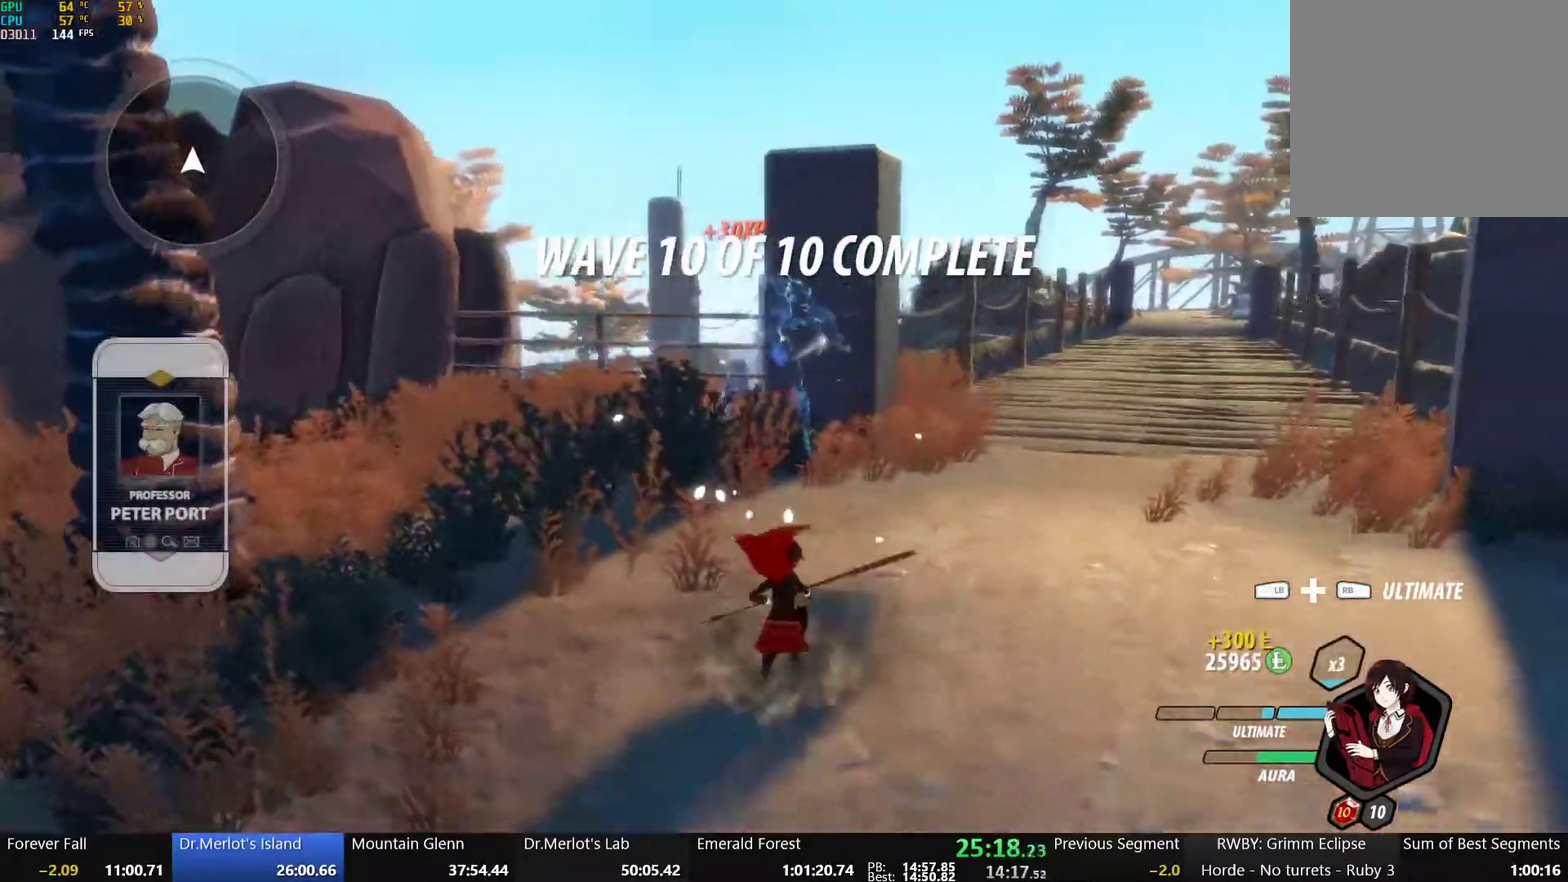
{"buttons": [], "left_stick": "center", "right_stick": "center", "events": [[83, "R1", "down"], [100, "L1", "down"], [183, "R1", "up"], [233, "L1", "up"]]}
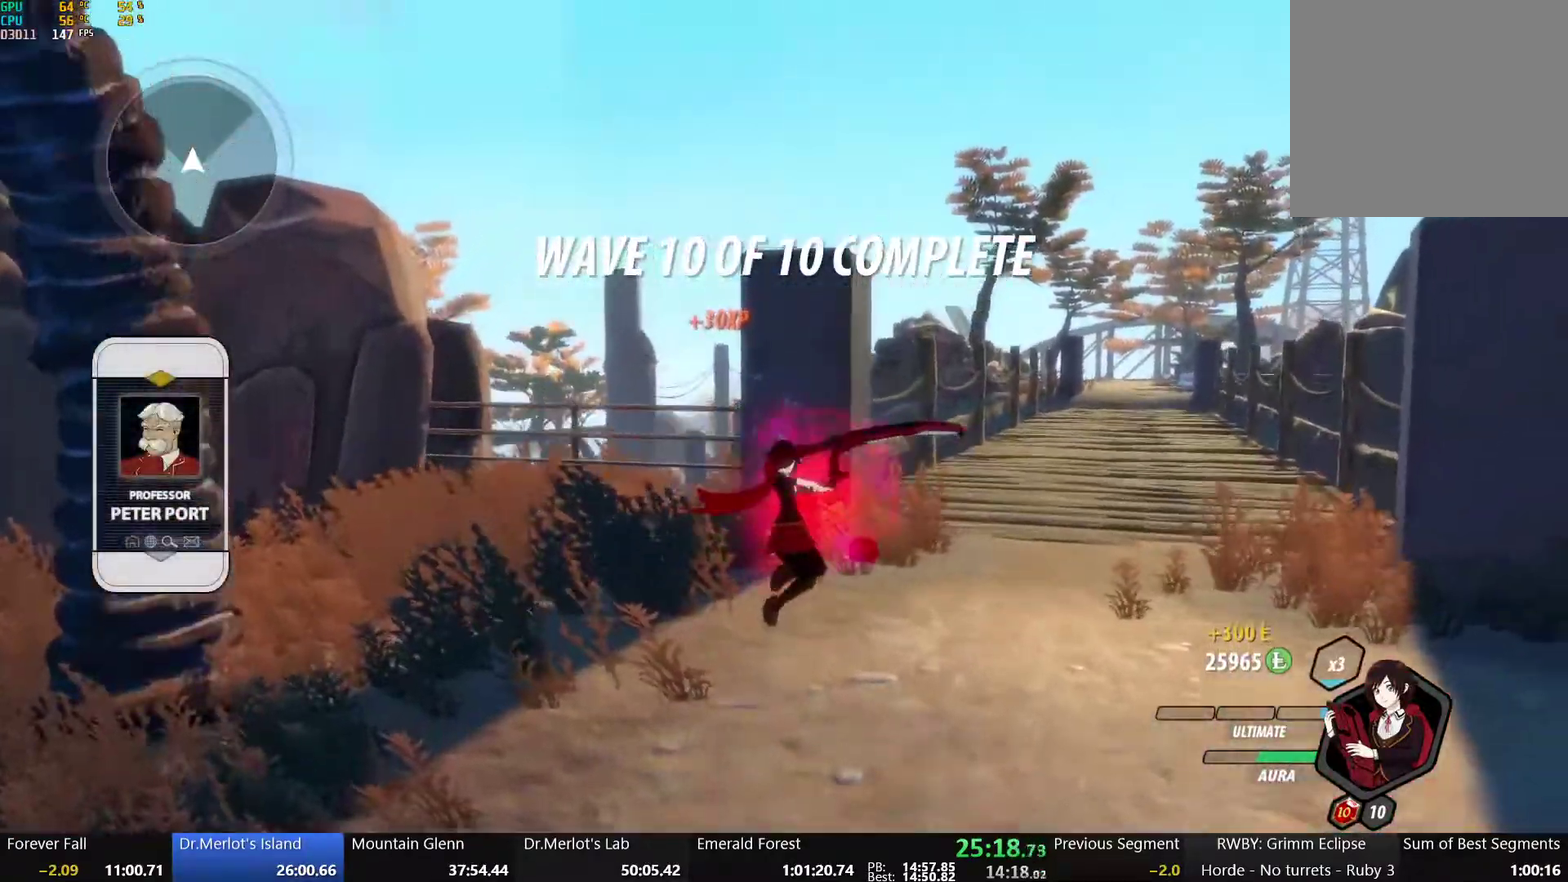
{"buttons": [], "left_stick": "center", "right_stick": "center", "events": []}
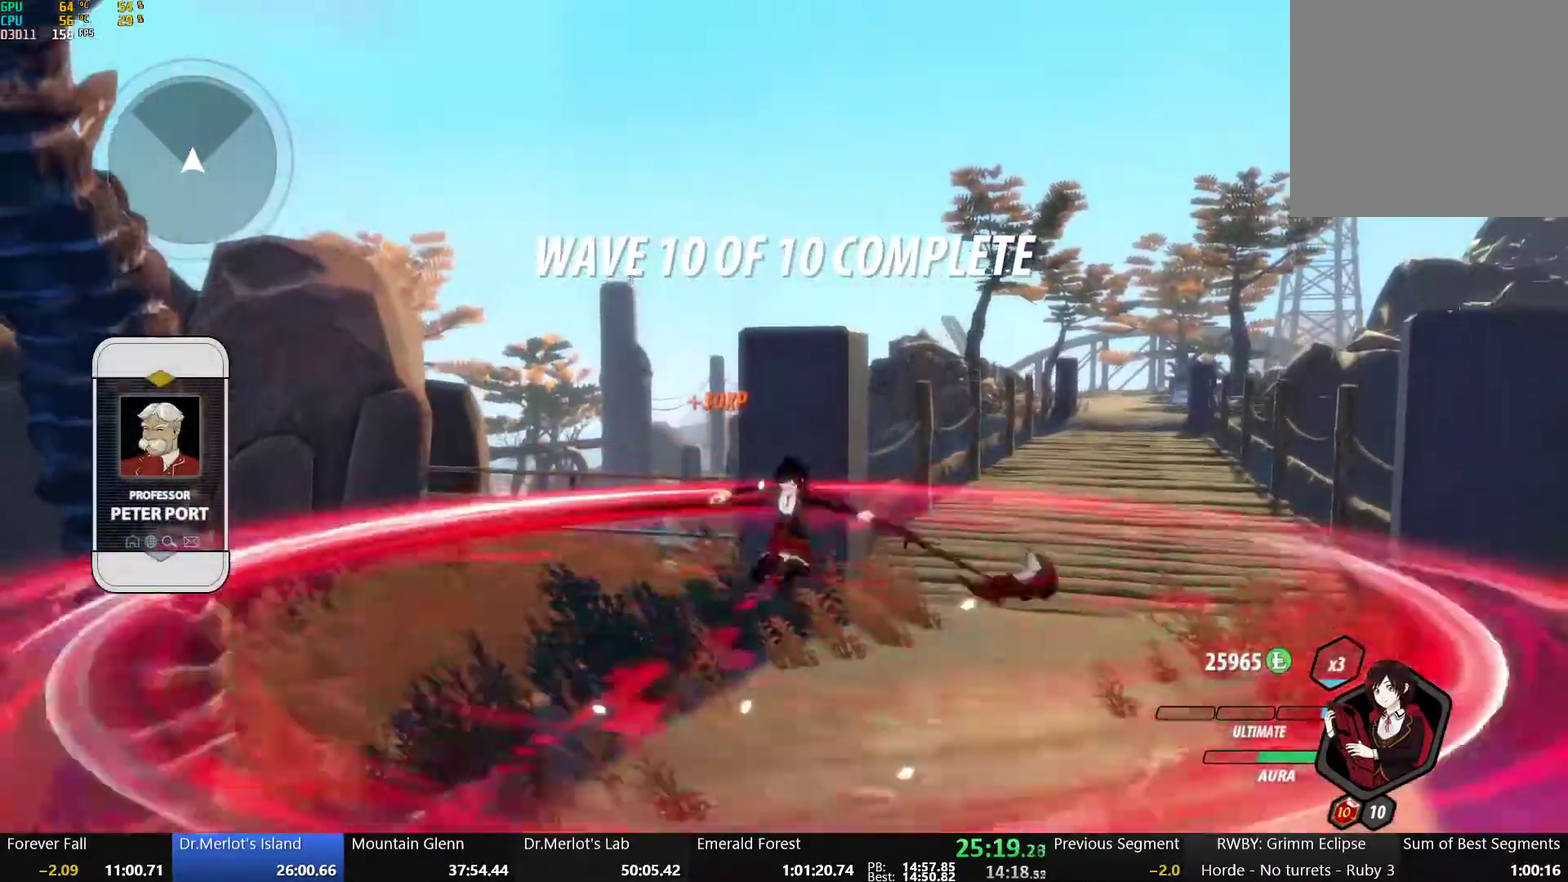
{"buttons": [], "left_stick": "center", "right_stick": "center", "events": []}
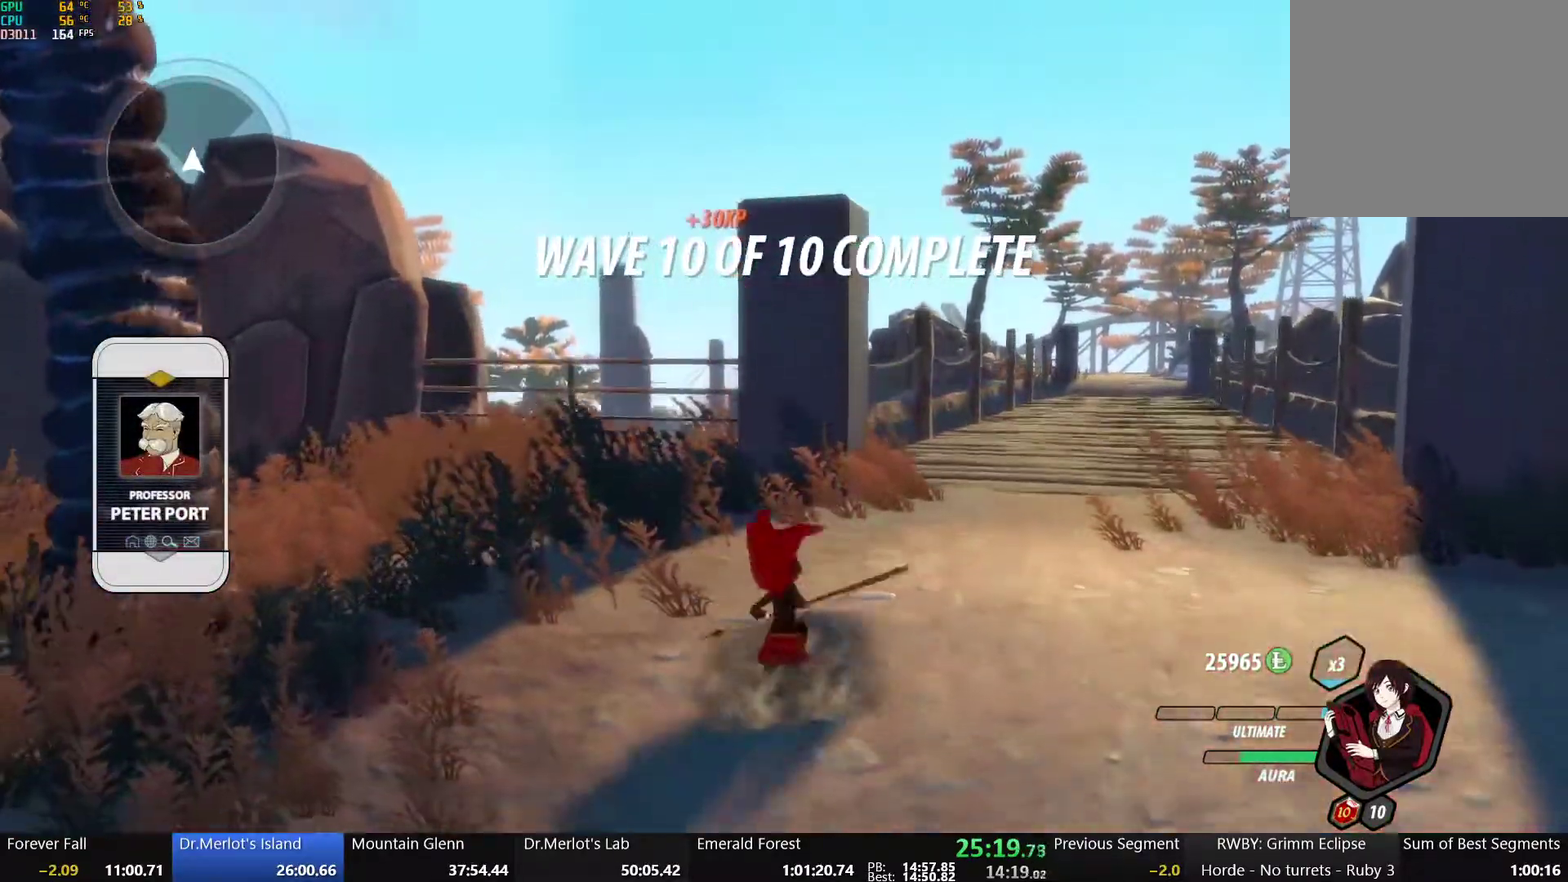
{"buttons": [], "left_stick": "center", "right_stick": "center", "events": []}
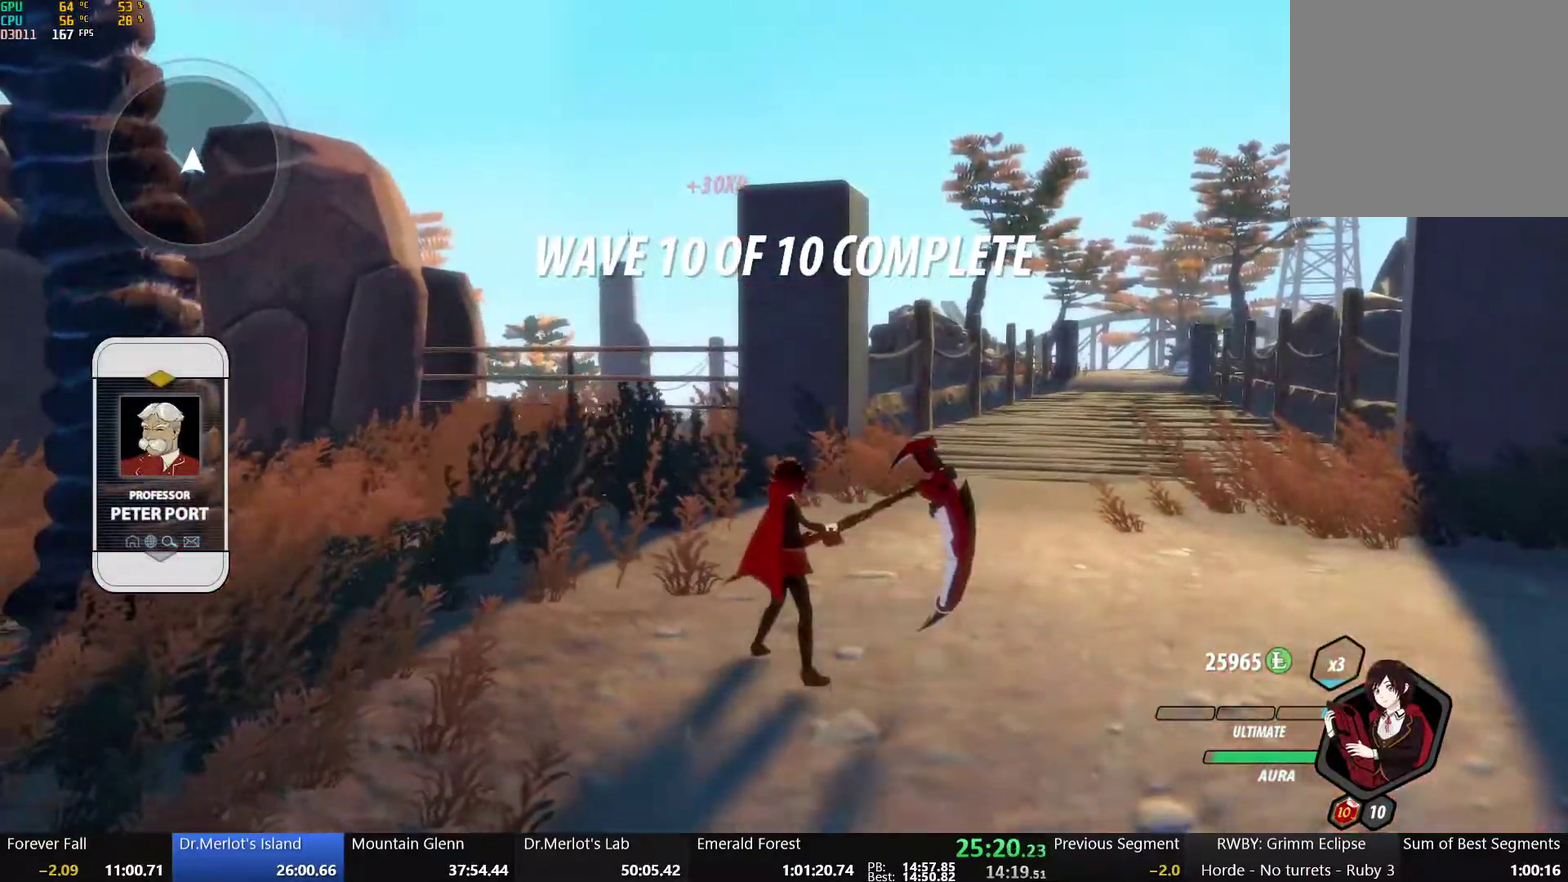
{"buttons": [], "left_stick": "up", "right_stick": "center", "events": [[83, "right_stick", "down-left"], [217, "left_stick", "up-right"], [283, "left_stick", "center"], [367, "right_stick", "center"], [500, "left_stick", "up"]]}
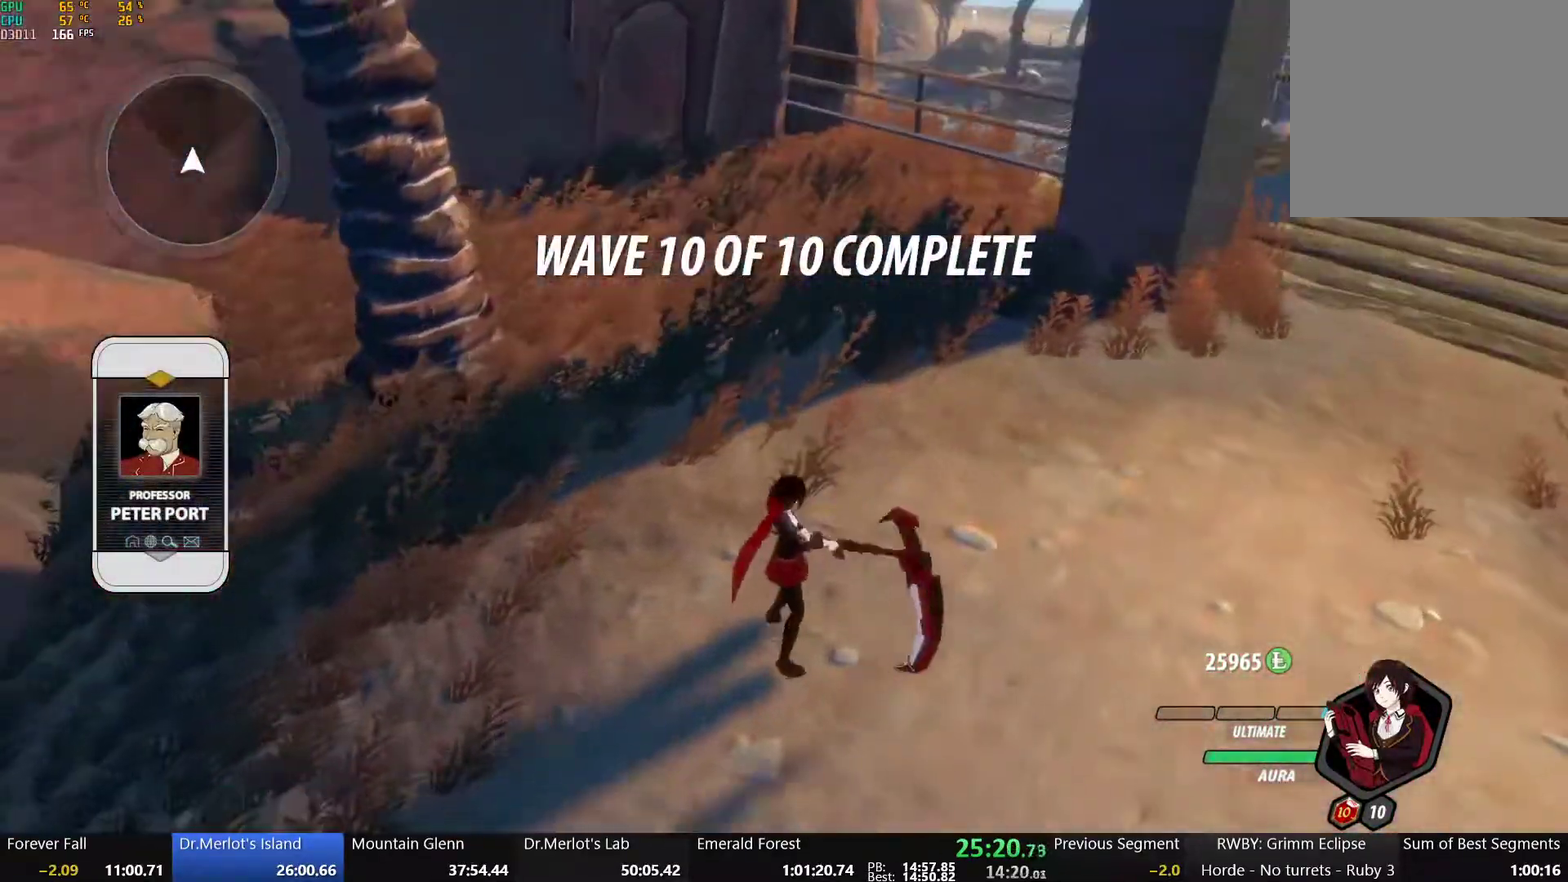
{"buttons": ["A", "R2"], "left_stick": "up", "right_stick": "center", "events": [[250, "A", "down"], [283, "R2", "down"], [350, "B", "down"], [367, "A", "up"], [367, "R2", "up"], [450, "A", "down"], [450, "B", "up"], [467, "R2", "down"]]}
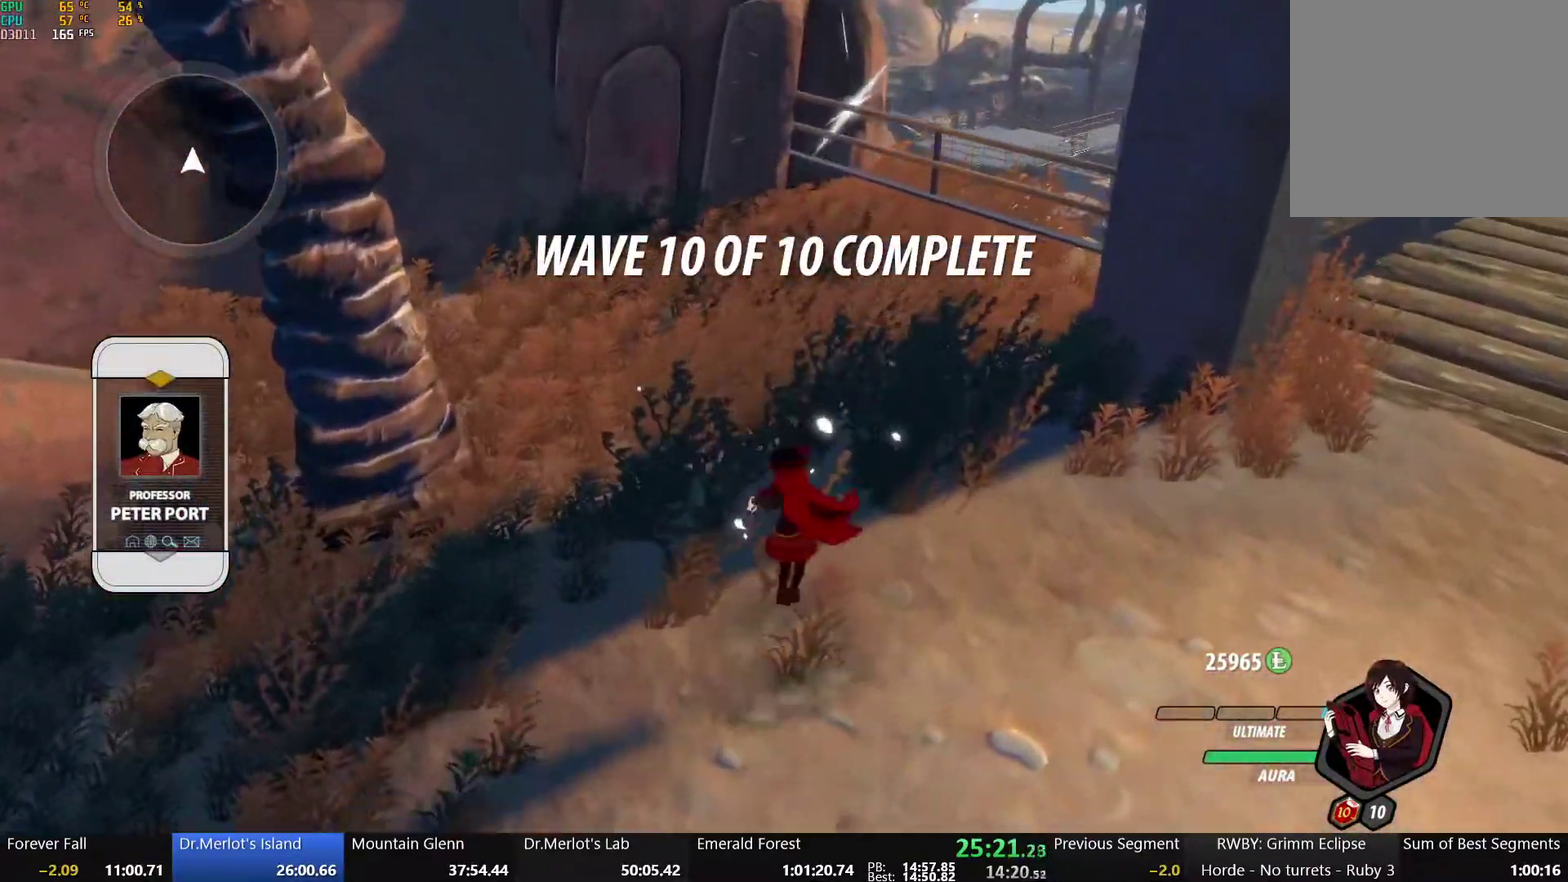
{"buttons": ["A", "R2"], "left_stick": "up", "right_stick": "center", "events": [[33, "A", "up"], [33, "B", "down"], [50, "R2", "up"], [117, "B", "up"], [133, "A", "down"], [150, "R2", "down"], [200, "A", "up"], [200, "B", "down"], [233, "R2", "up"], [300, "A", "down"], [300, "B", "up"], [300, "R2", "down"], [367, "A", "up"], [367, "B", "down"], [383, "R2", "up"], [467, "A", "down"], [467, "B", "up"], [467, "R2", "down"]]}
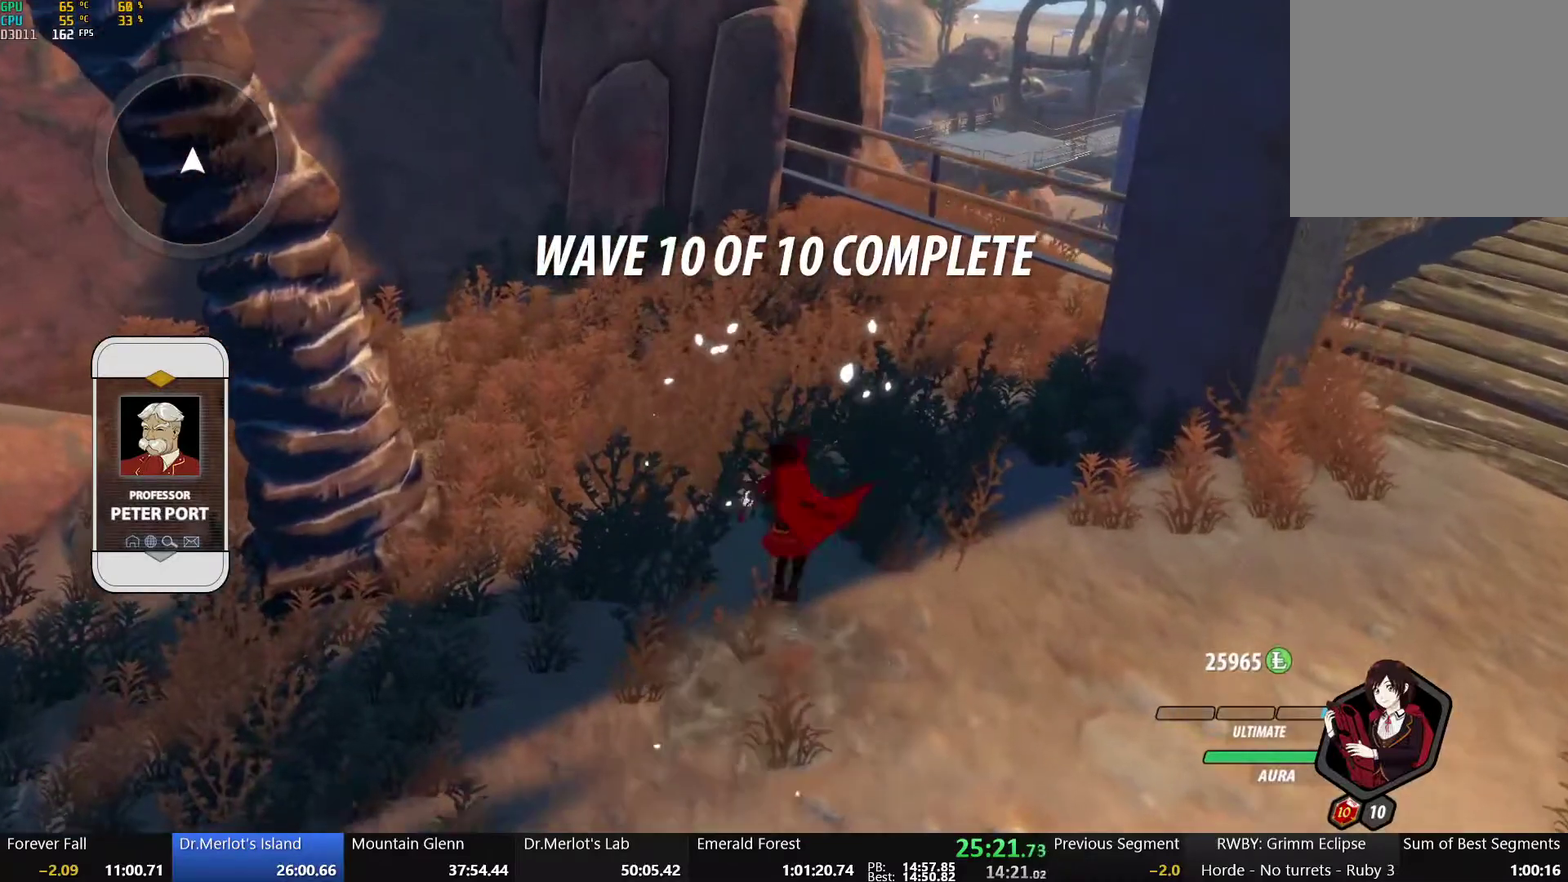
{"buttons": ["A", "R2"], "left_stick": "up", "right_stick": "center", "events": [[17, "A", "up"], [33, "B", "down"], [50, "R2", "up"], [117, "A", "down"], [117, "B", "up"], [133, "R2", "down"], [200, "A", "up"], [200, "B", "down"], [217, "R2", "up"], [283, "A", "down"], [283, "B", "up"], [300, "R2", "down"], [350, "A", "up"], [367, "B", "down"], [367, "R2", "up"], [433, "A", "down"], [433, "B", "up"], [467, "R2", "down"]]}
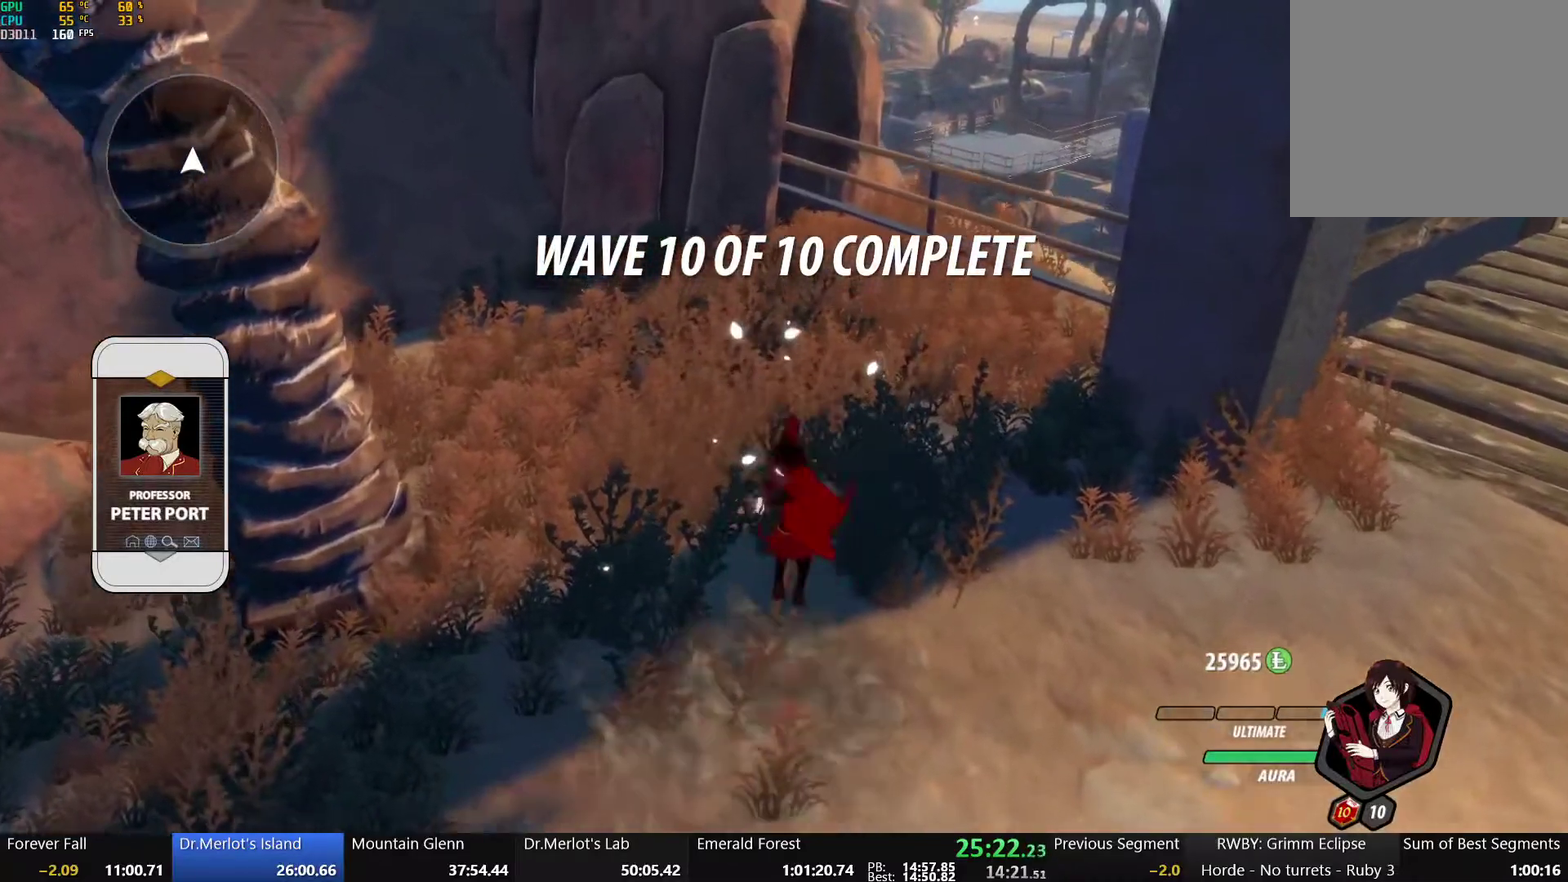
{"buttons": ["A", "L2", "R2"], "left_stick": "center", "right_stick": "center", "events": [[17, "A", "up"], [33, "B", "down"], [33, "R2", "up"], [100, "A", "down"], [100, "B", "up"], [117, "R2", "down"], [150, "left_stick", "left"], [183, "A", "up"], [200, "B", "down"], [200, "R2", "up"], [267, "B", "up"], [283, "A", "down"], [300, "R2", "down"], [350, "A", "up"], [367, "B", "down"], [383, "R2", "up"], [433, "left_stick", "center"], [450, "A", "down"], [450, "B", "up"], [450, "L2", "down"], [467, "R2", "down"]]}
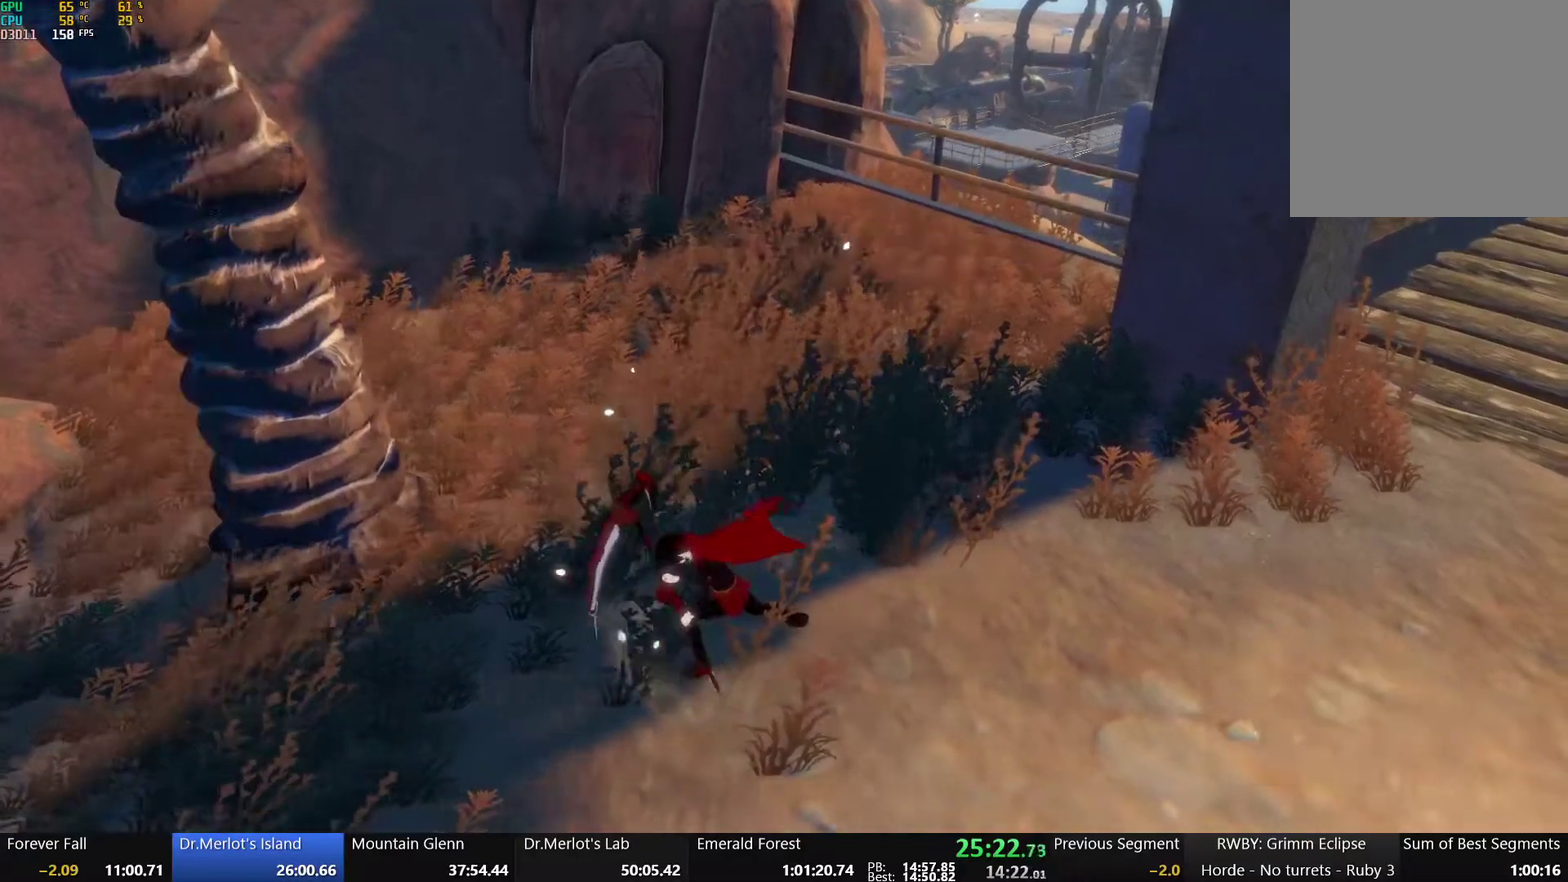
{"buttons": ["B"], "left_stick": "center", "right_stick": "center", "events": [[33, "A", "up"], [33, "B", "down"], [33, "L2", "up"], [83, "R2", "up"], [133, "B", "up"], [217, "left_stick", "left"], [350, "A", "down"], [350, "R2", "down"], [350, "left_stick", "center"], [400, "A", "up"], [417, "B", "down"], [467, "R2", "up"]]}
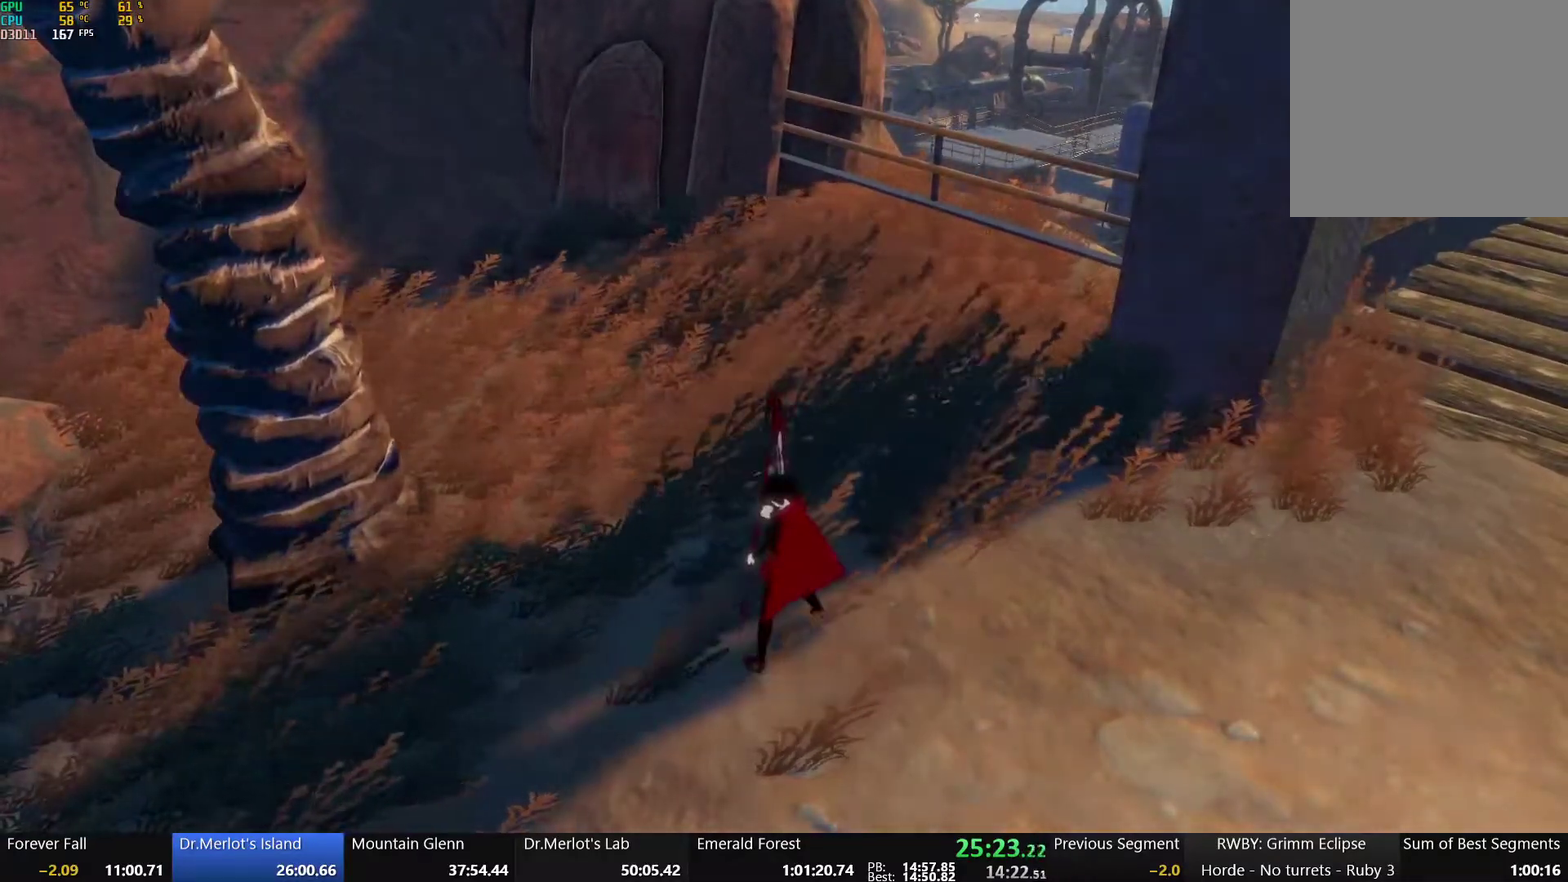
{"buttons": [], "left_stick": "center", "right_stick": "center", "events": [[33, "B", "up"]]}